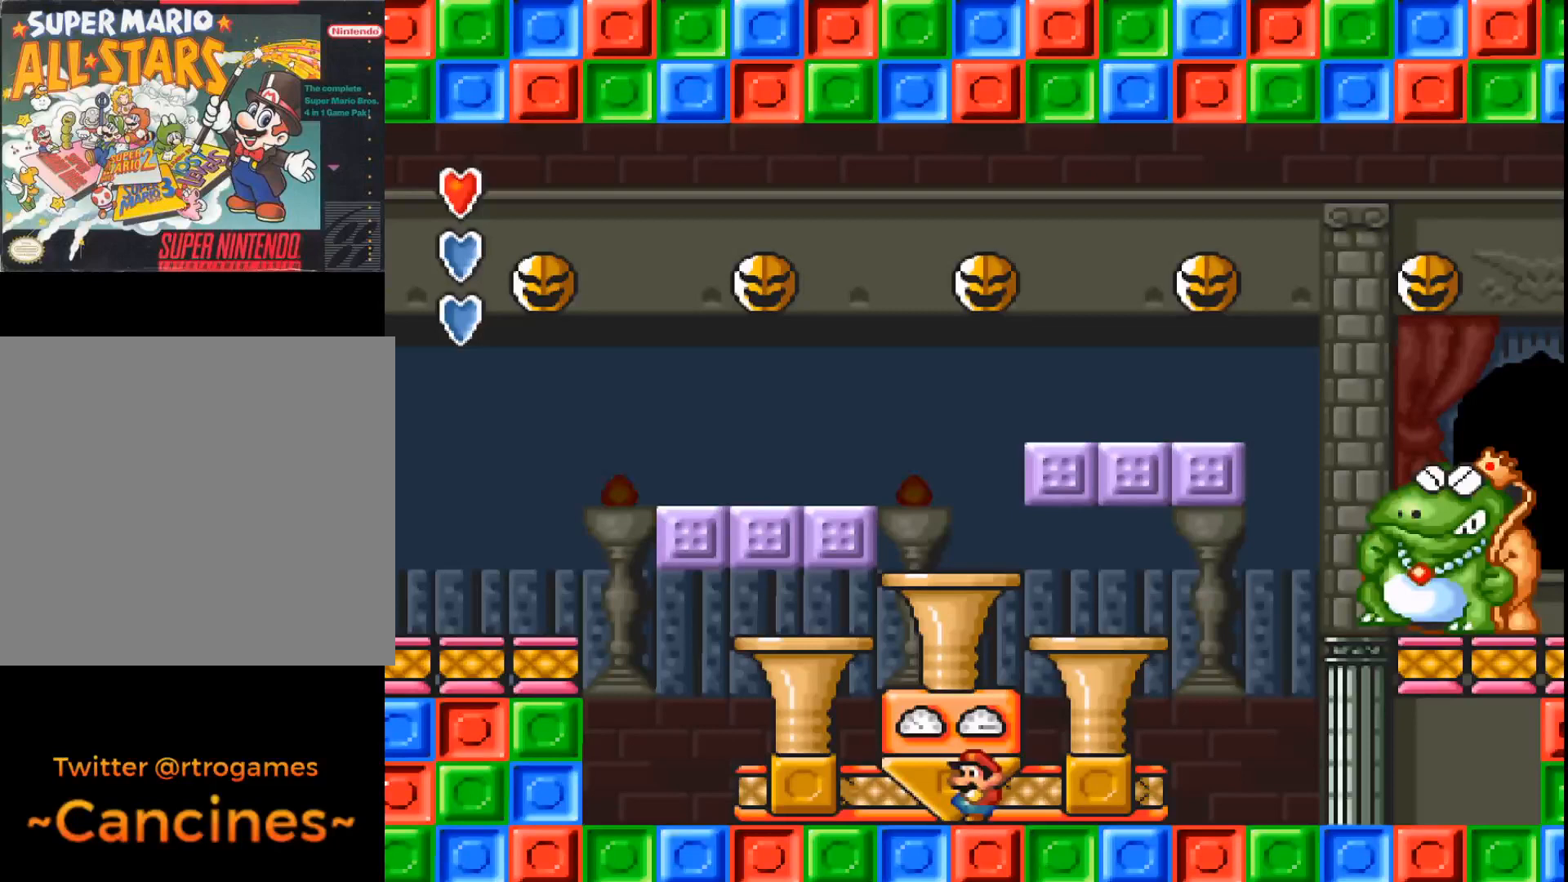
Gameplay with a controller (Xbox layout); each line is a JSON object with the inputs held at the frame after it. "events" lists button and stick changes between this image and that frame as [ms after this image, input, new state], when the widget could be followed in between. Not read: left_stick right_stick.
{"buttons": ["A"], "events": []}
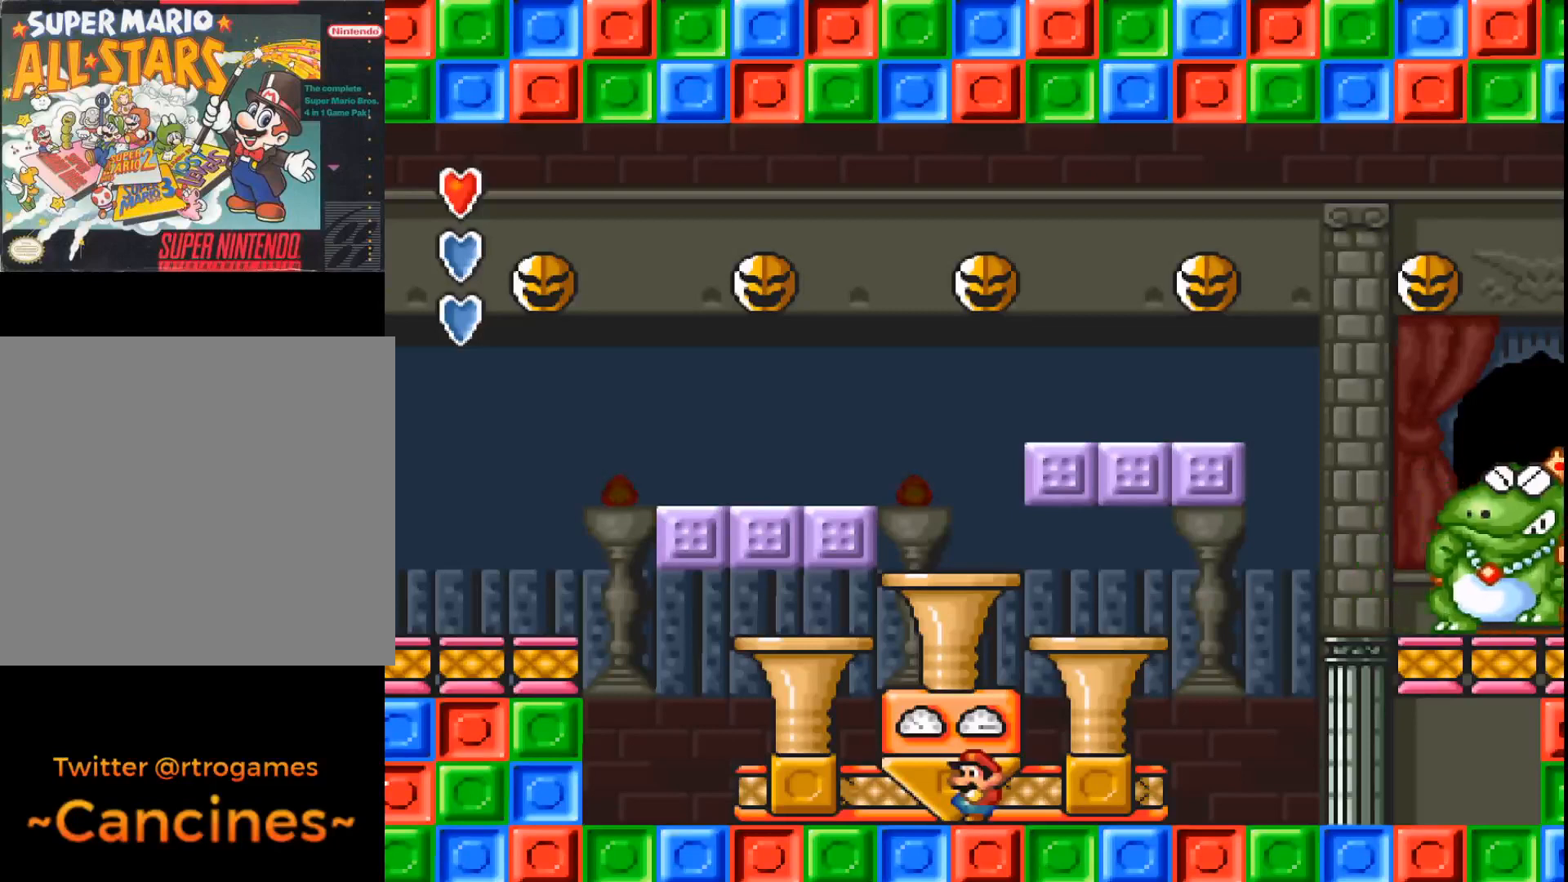
{"buttons": ["A"], "events": []}
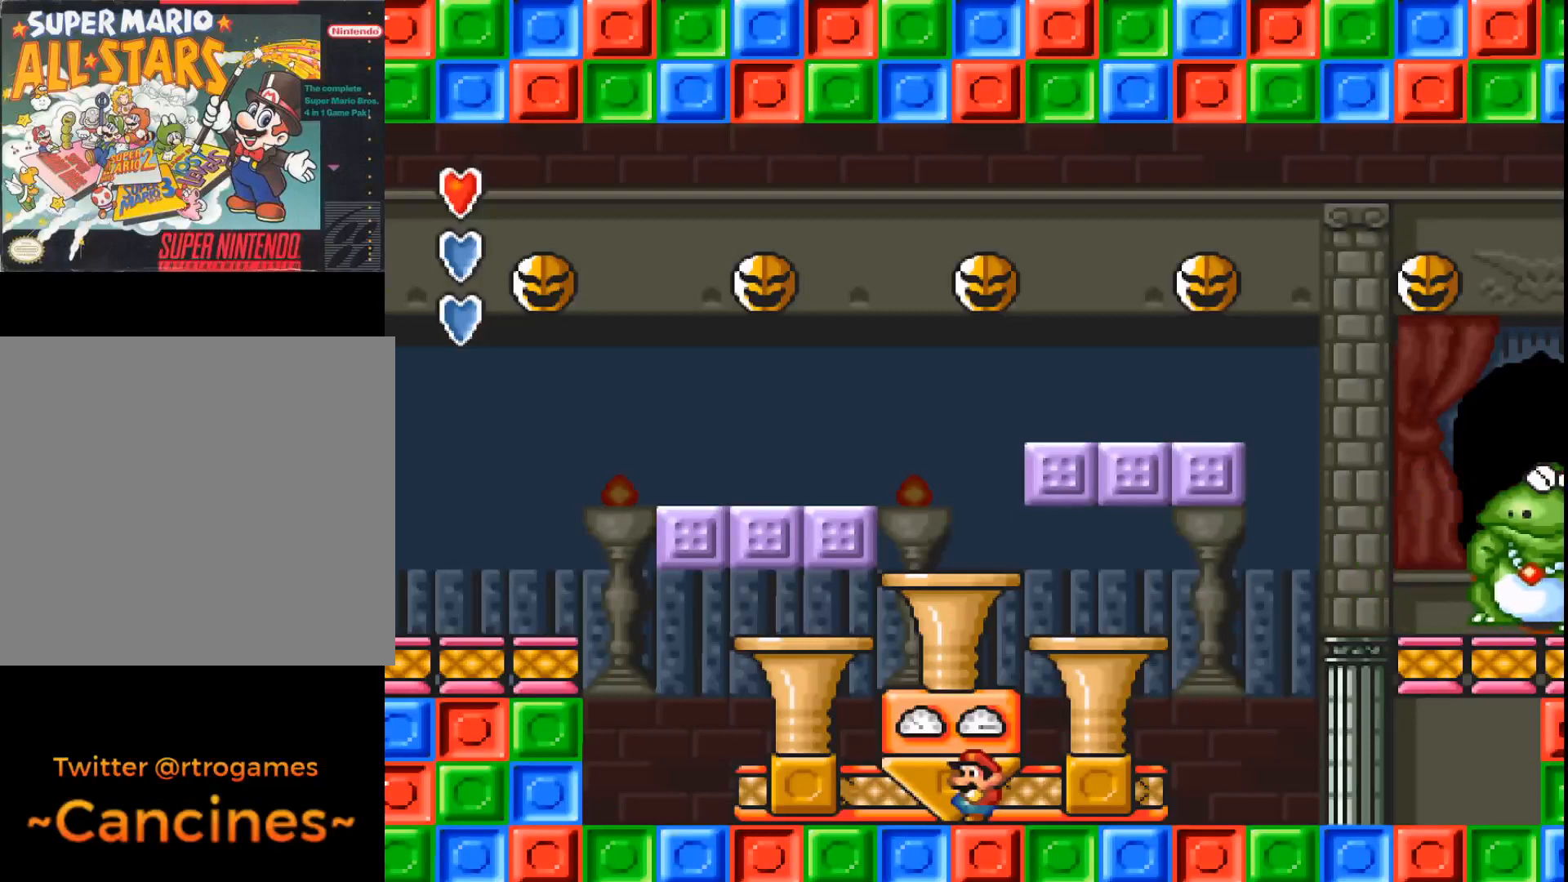
{"buttons": ["A"], "events": []}
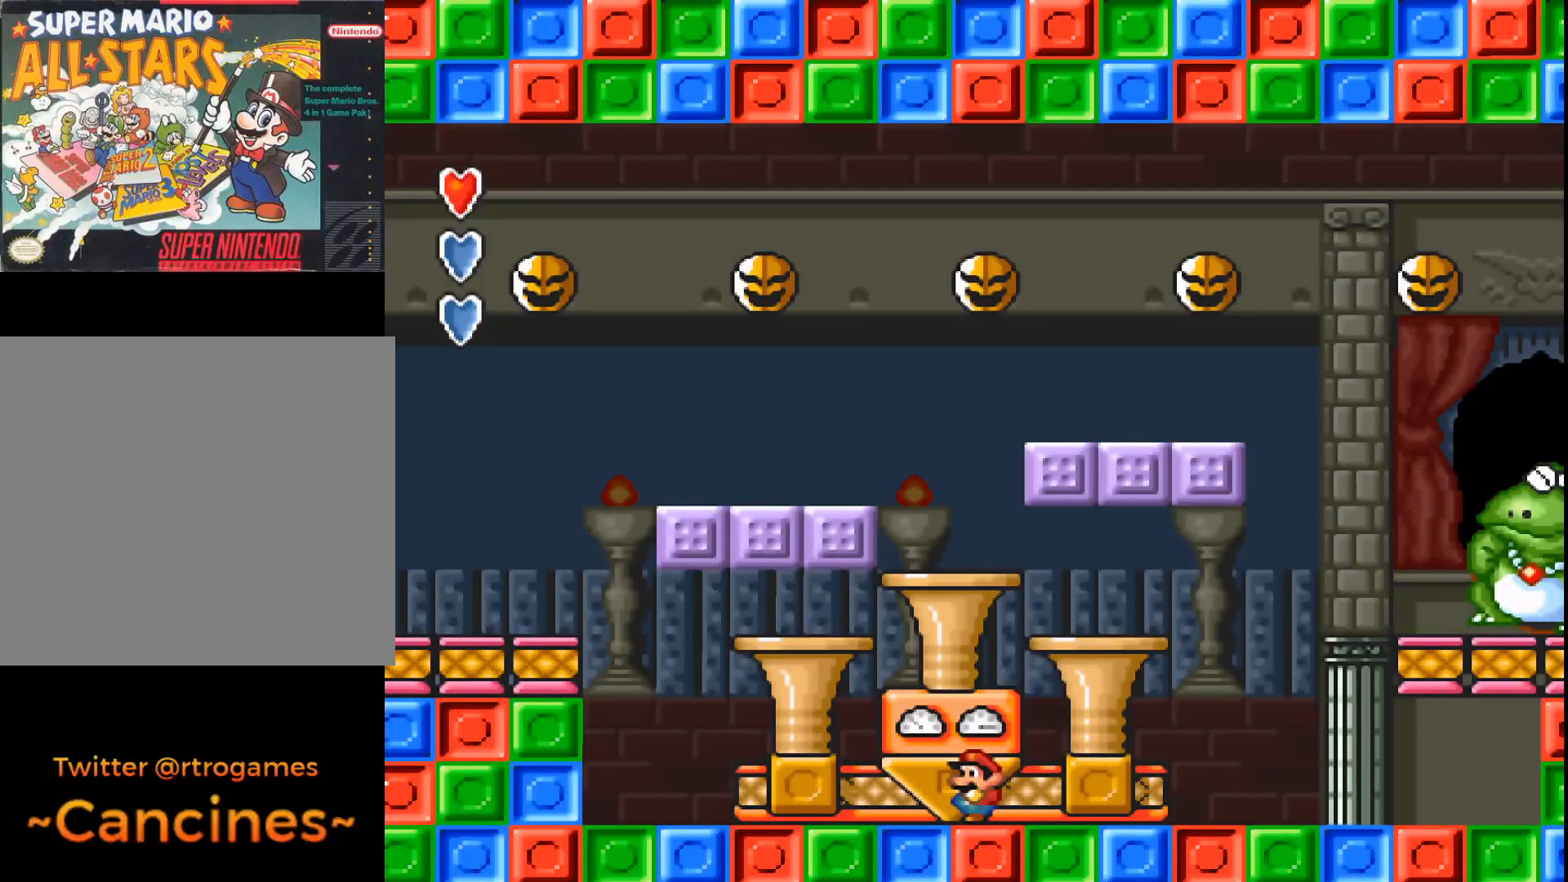
{"buttons": ["A"], "events": []}
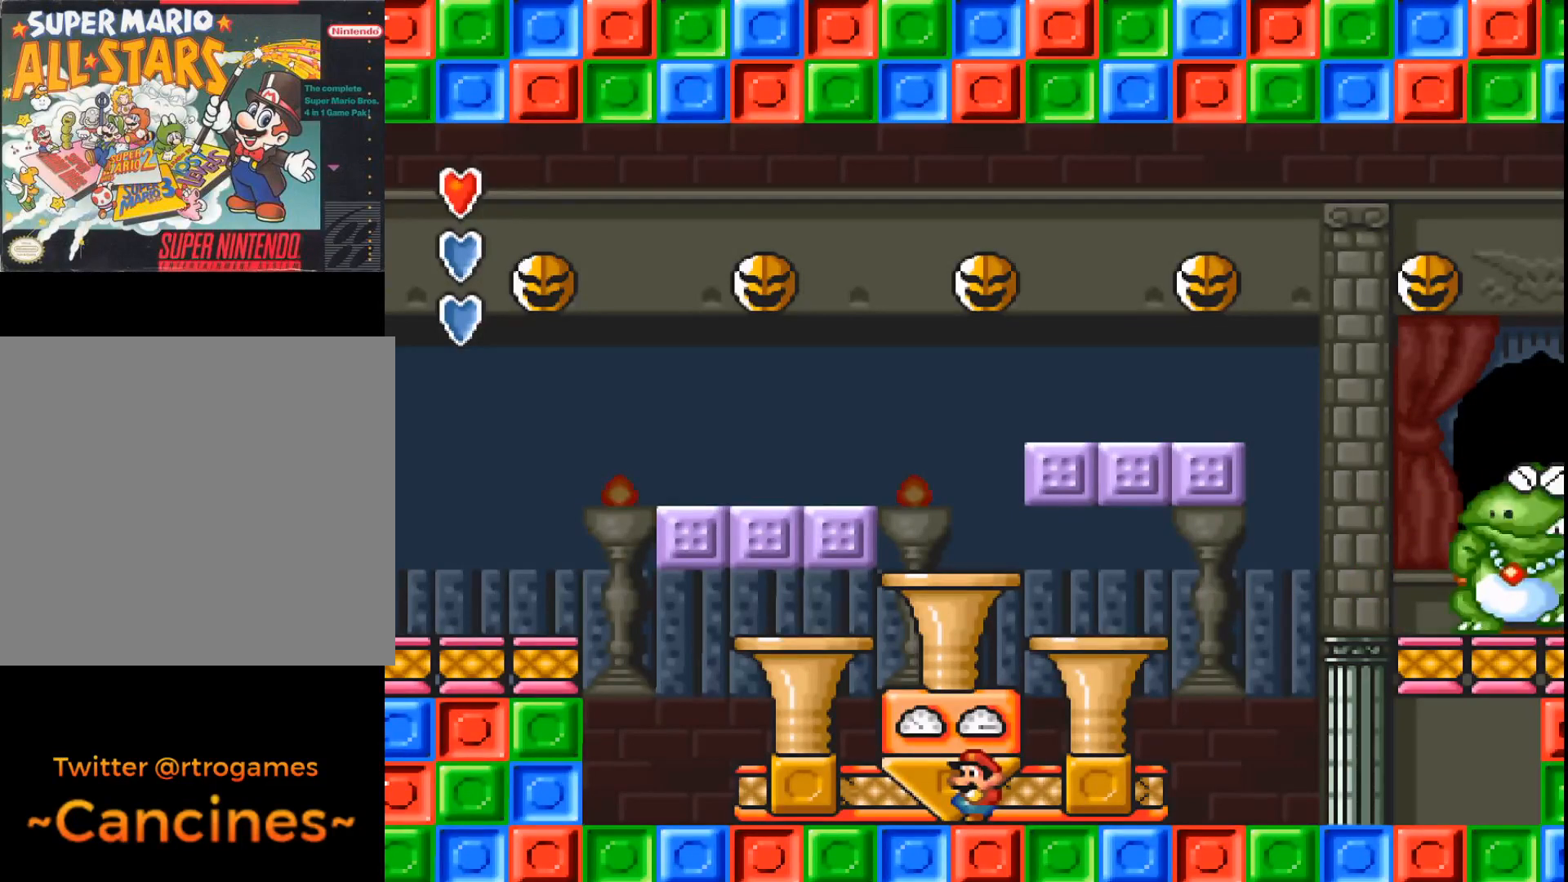
{"buttons": ["A", "DPAD_LEFT"], "events": [[467, "DPAD_LEFT", "down"]]}
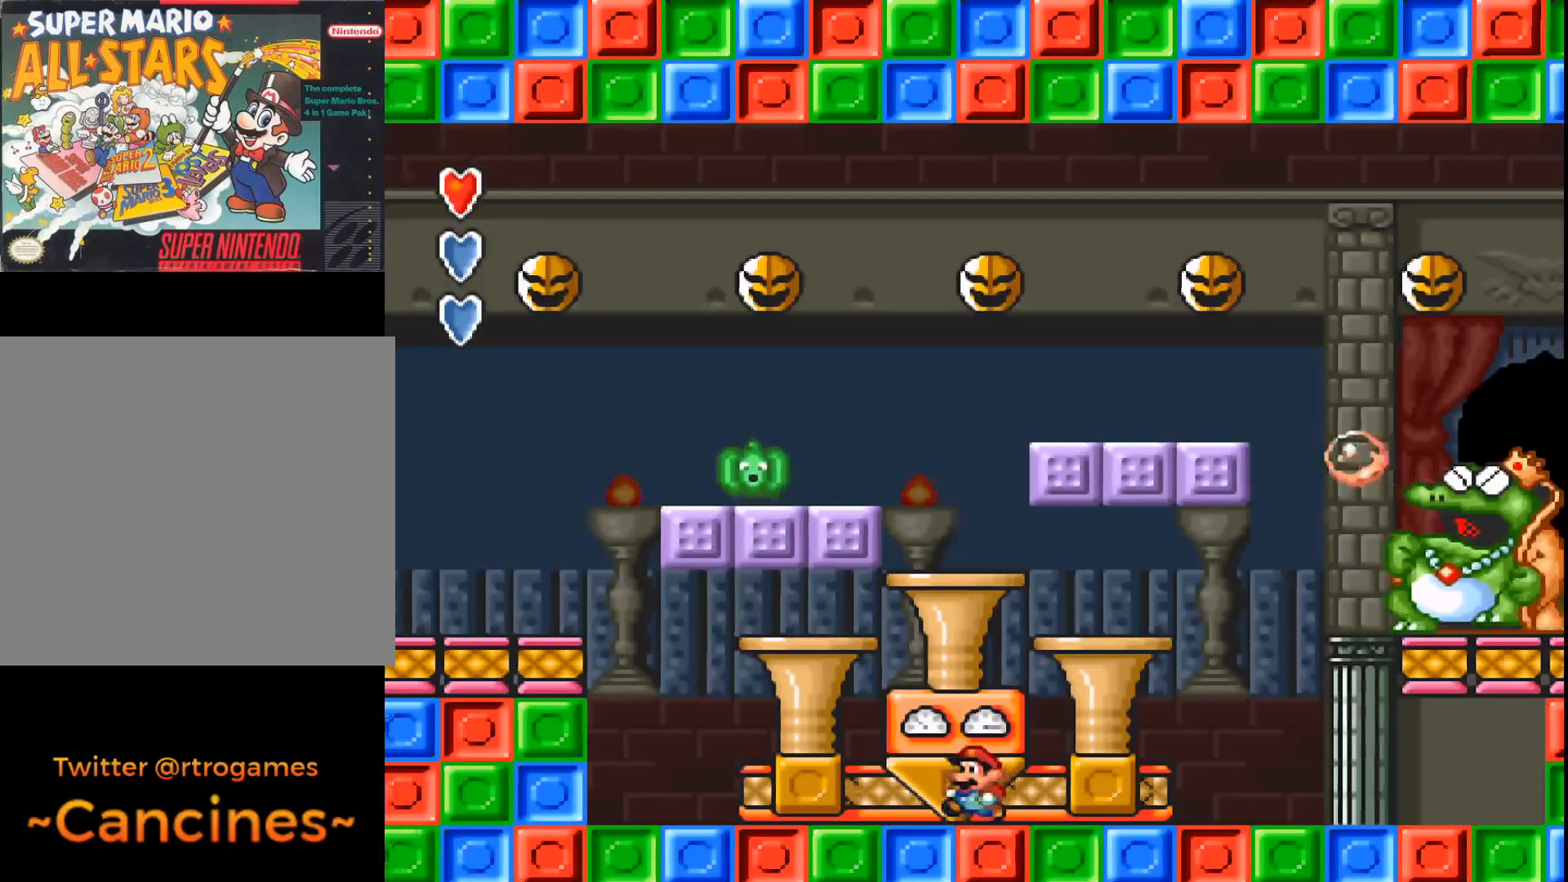
{"buttons": ["A", "DPAD_RIGHT"], "events": [[300, "DPAD_LEFT", "up"], [433, "DPAD_RIGHT", "down"]]}
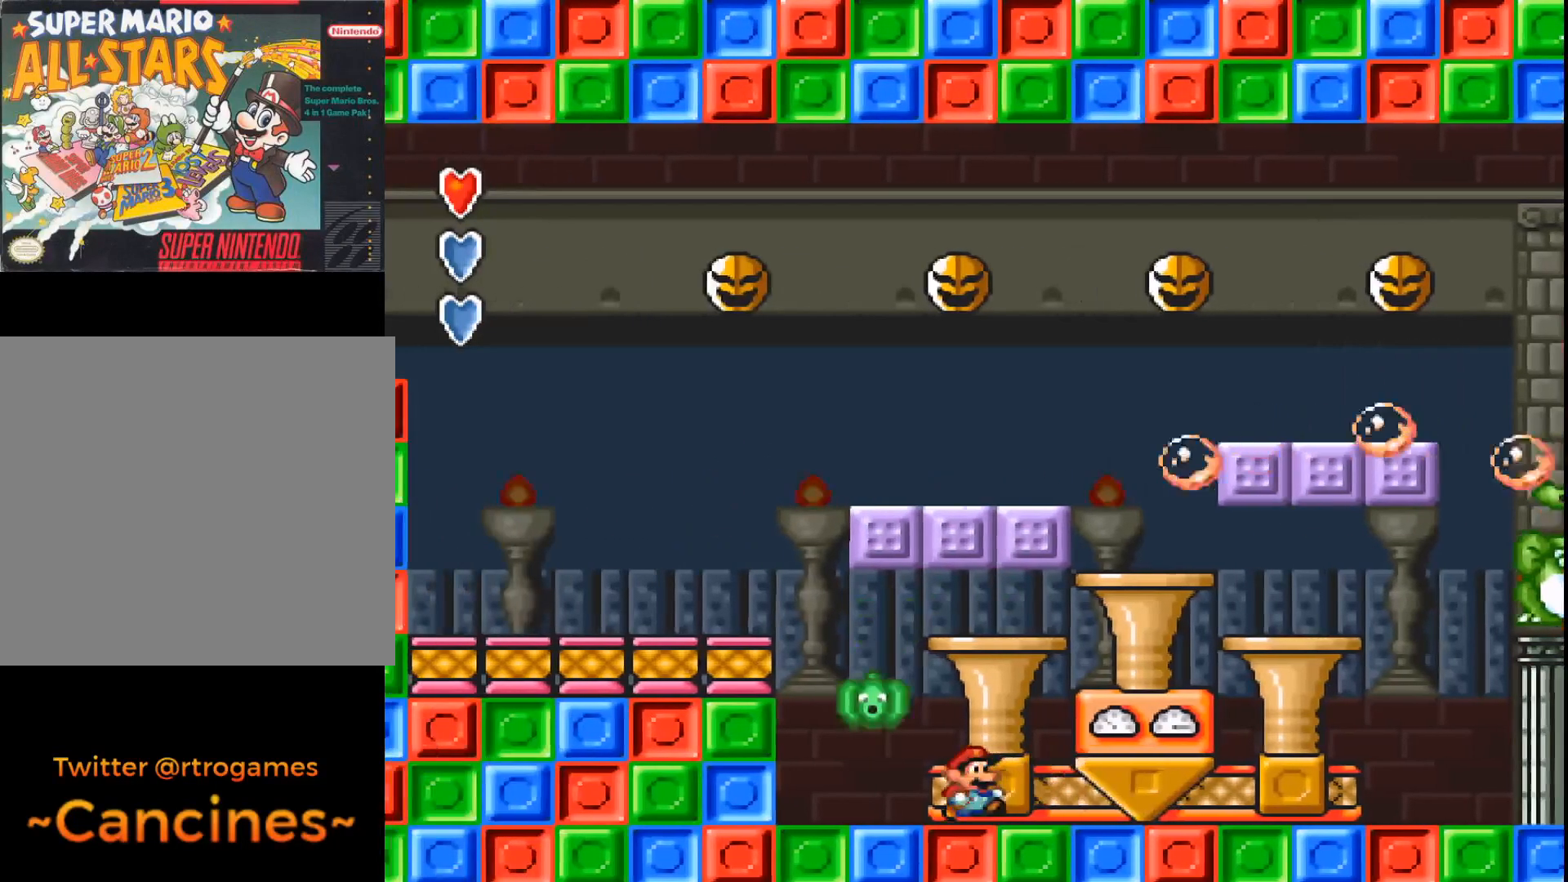
{"buttons": ["A", "DPAD_LEFT"], "events": [[167, "DPAD_RIGHT", "up"], [300, "DPAD_LEFT", "down"]]}
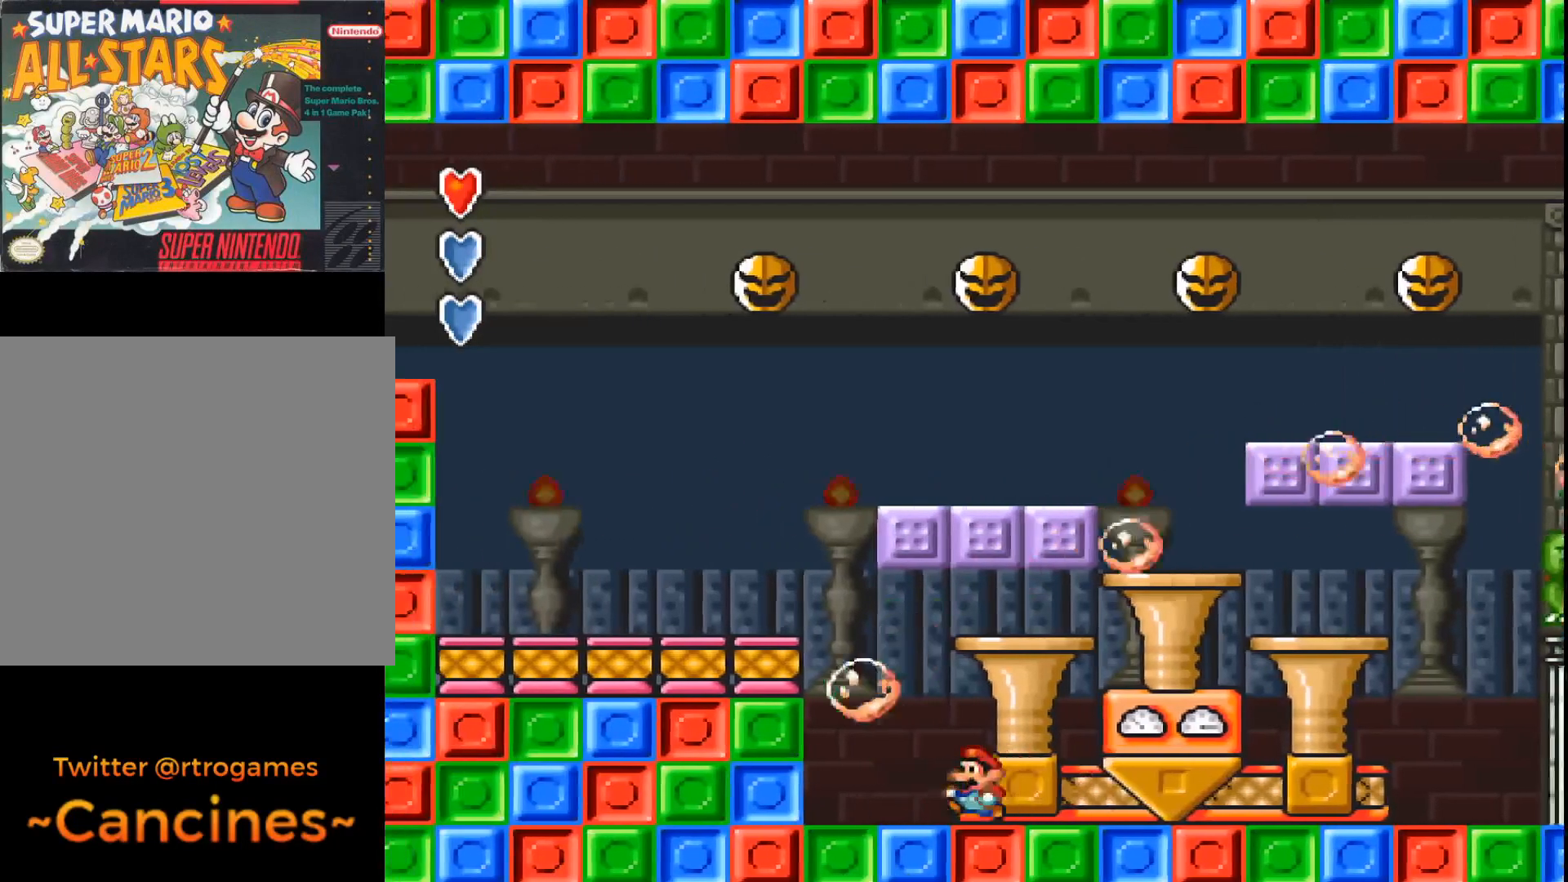
{"buttons": ["A", "B"], "events": [[300, "B", "down"], [400, "DPAD_LEFT", "up"]]}
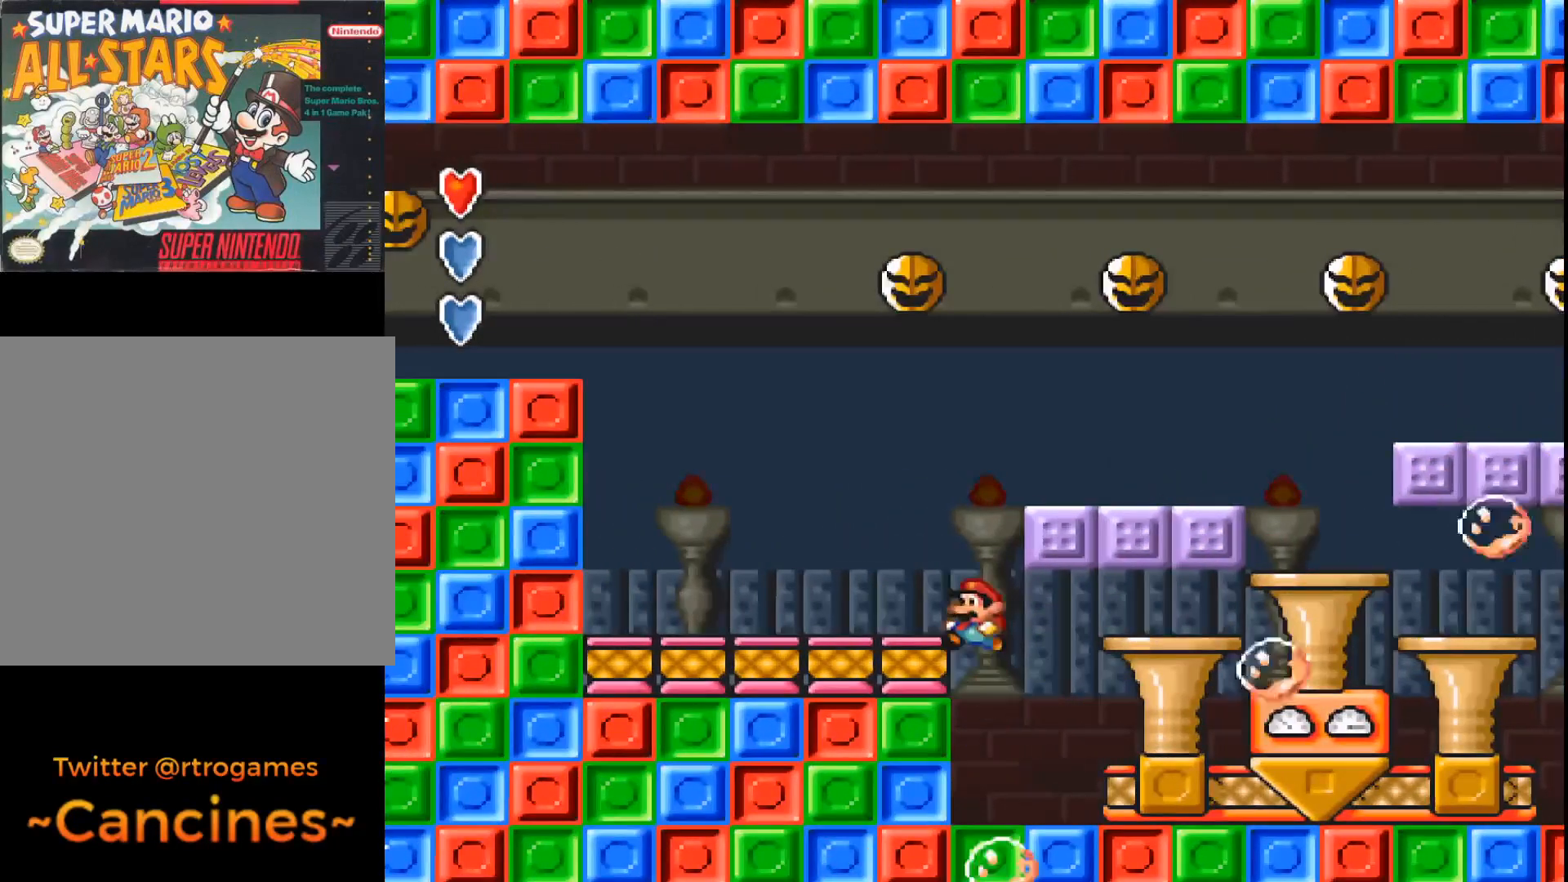
{"buttons": ["A", "DPAD_RIGHT"], "events": [[67, "B", "up"], [367, "DPAD_RIGHT", "down"]]}
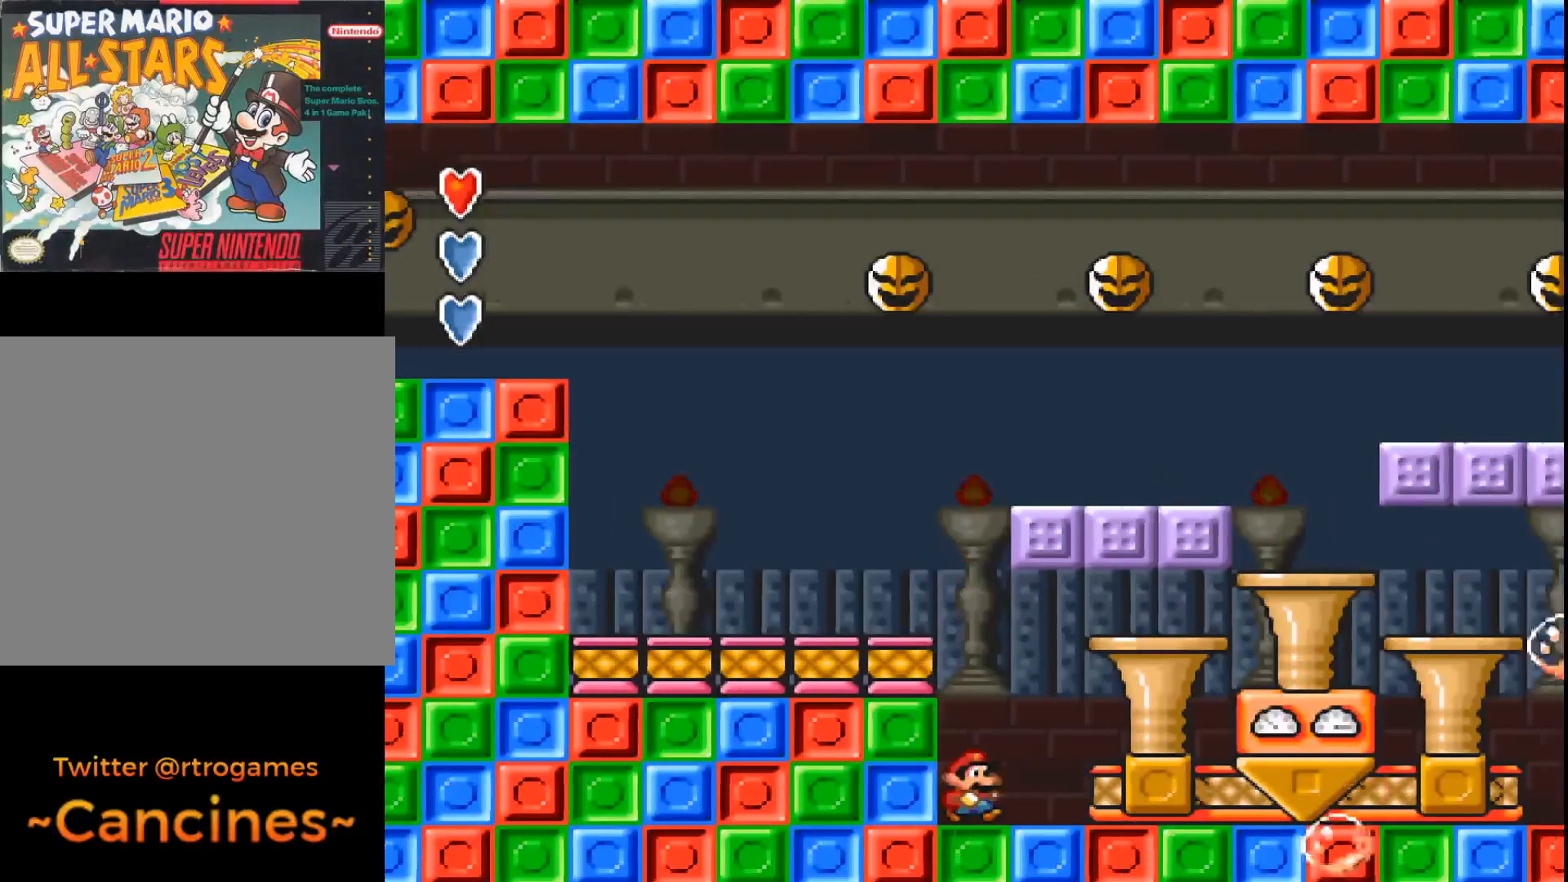
{"buttons": ["A", "DPAD_RIGHT"], "events": []}
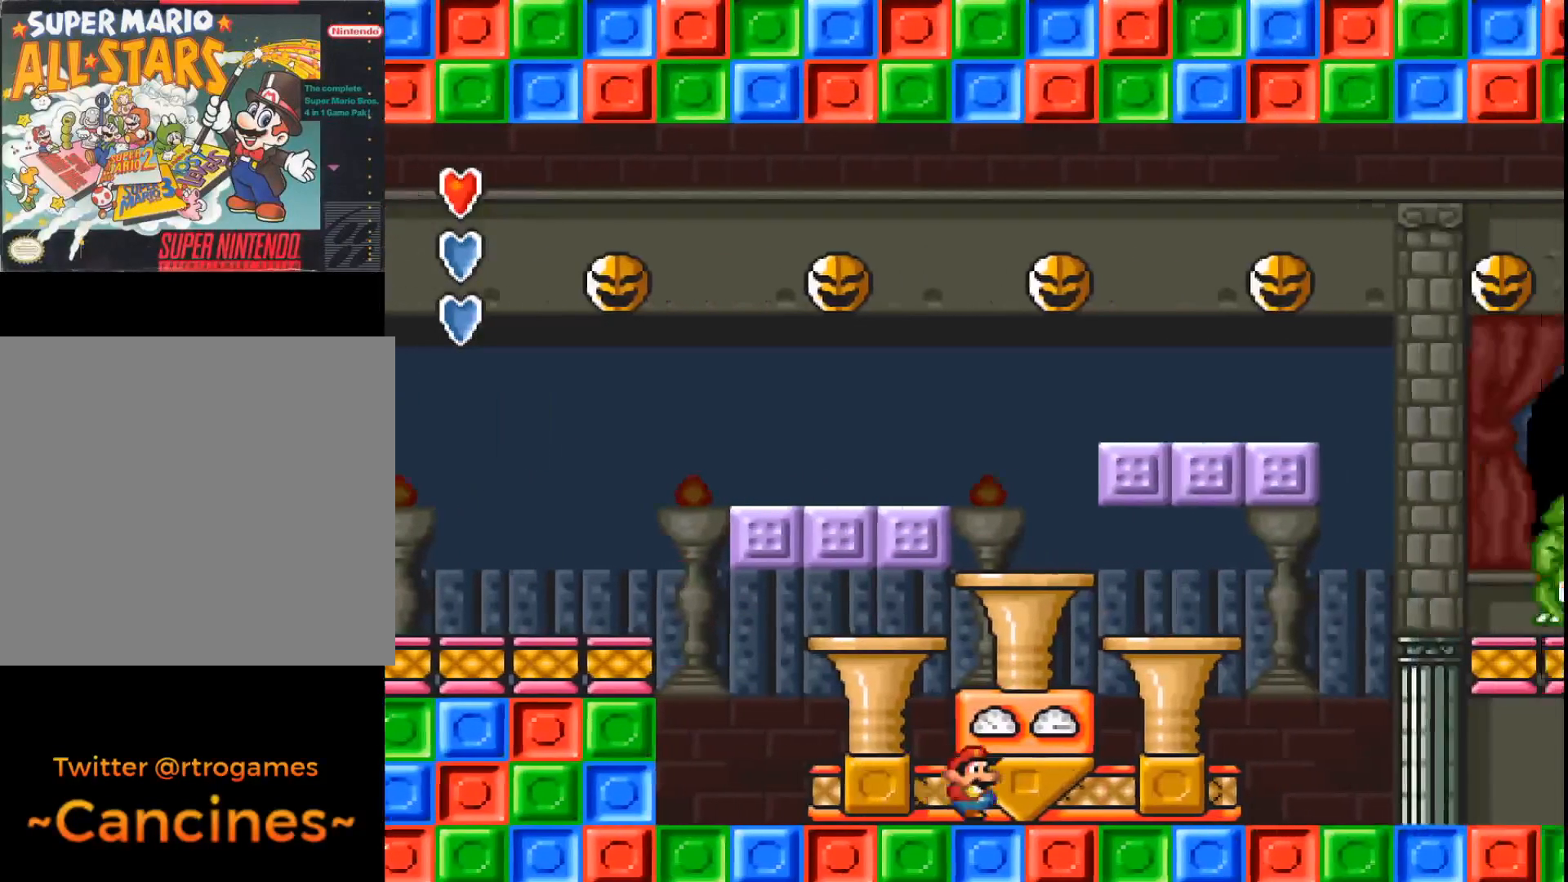
{"buttons": ["A", "DPAD_LEFT"], "events": [[167, "DPAD_RIGHT", "up"], [500, "DPAD_LEFT", "down"]]}
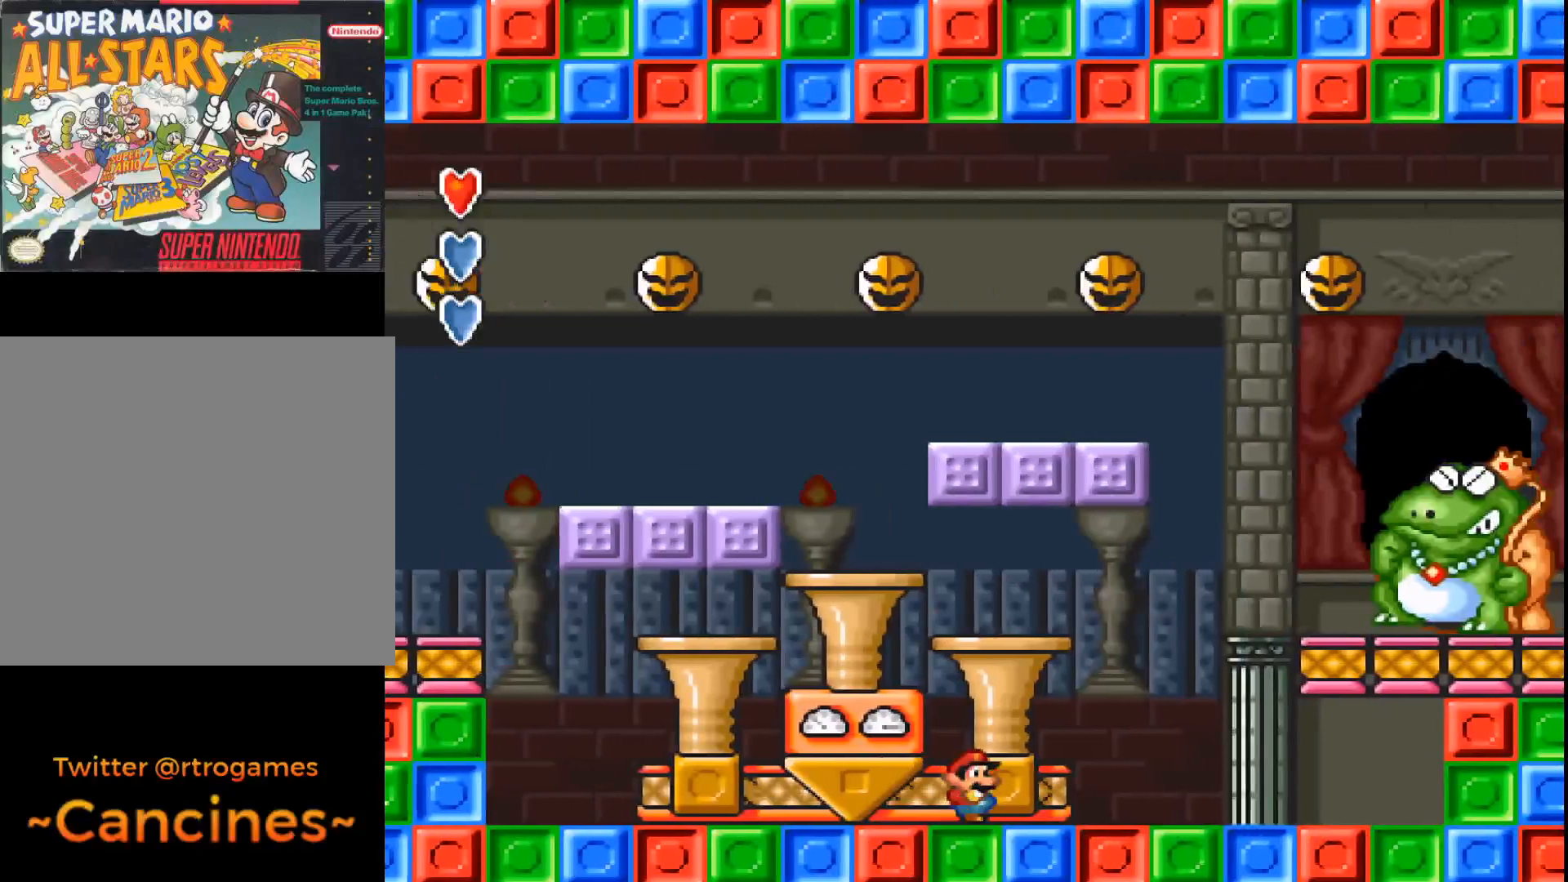
{"buttons": ["A"], "events": [[167, "DPAD_LEFT", "up"], [333, "DPAD_LEFT", "down"], [500, "DPAD_LEFT", "up"]]}
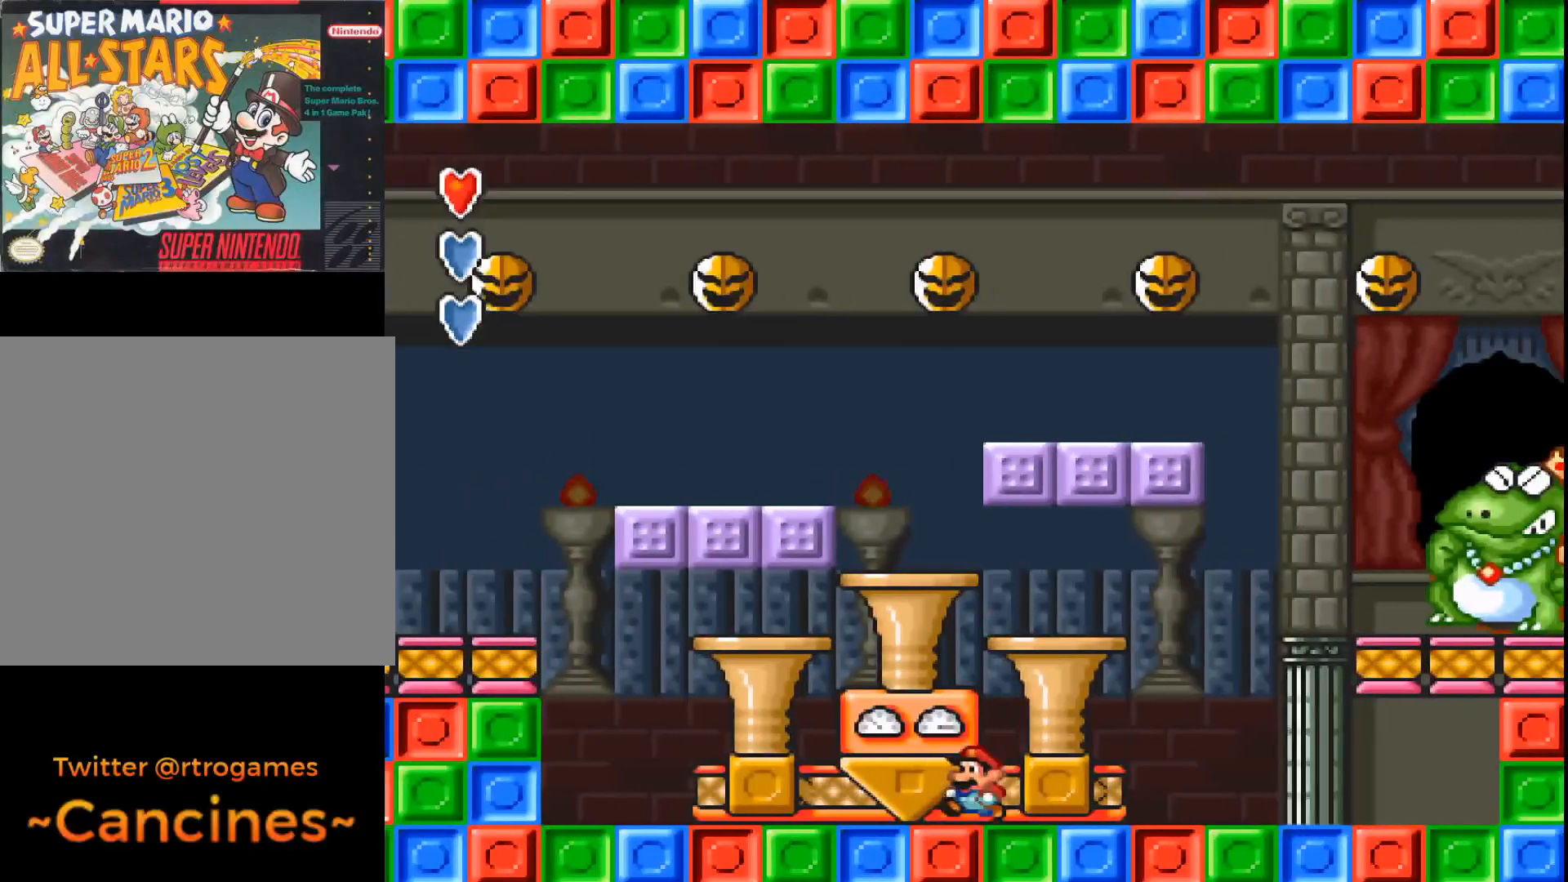
{"buttons": ["A"], "events": [[200, "DPAD_LEFT", "down"], [333, "DPAD_LEFT", "up"]]}
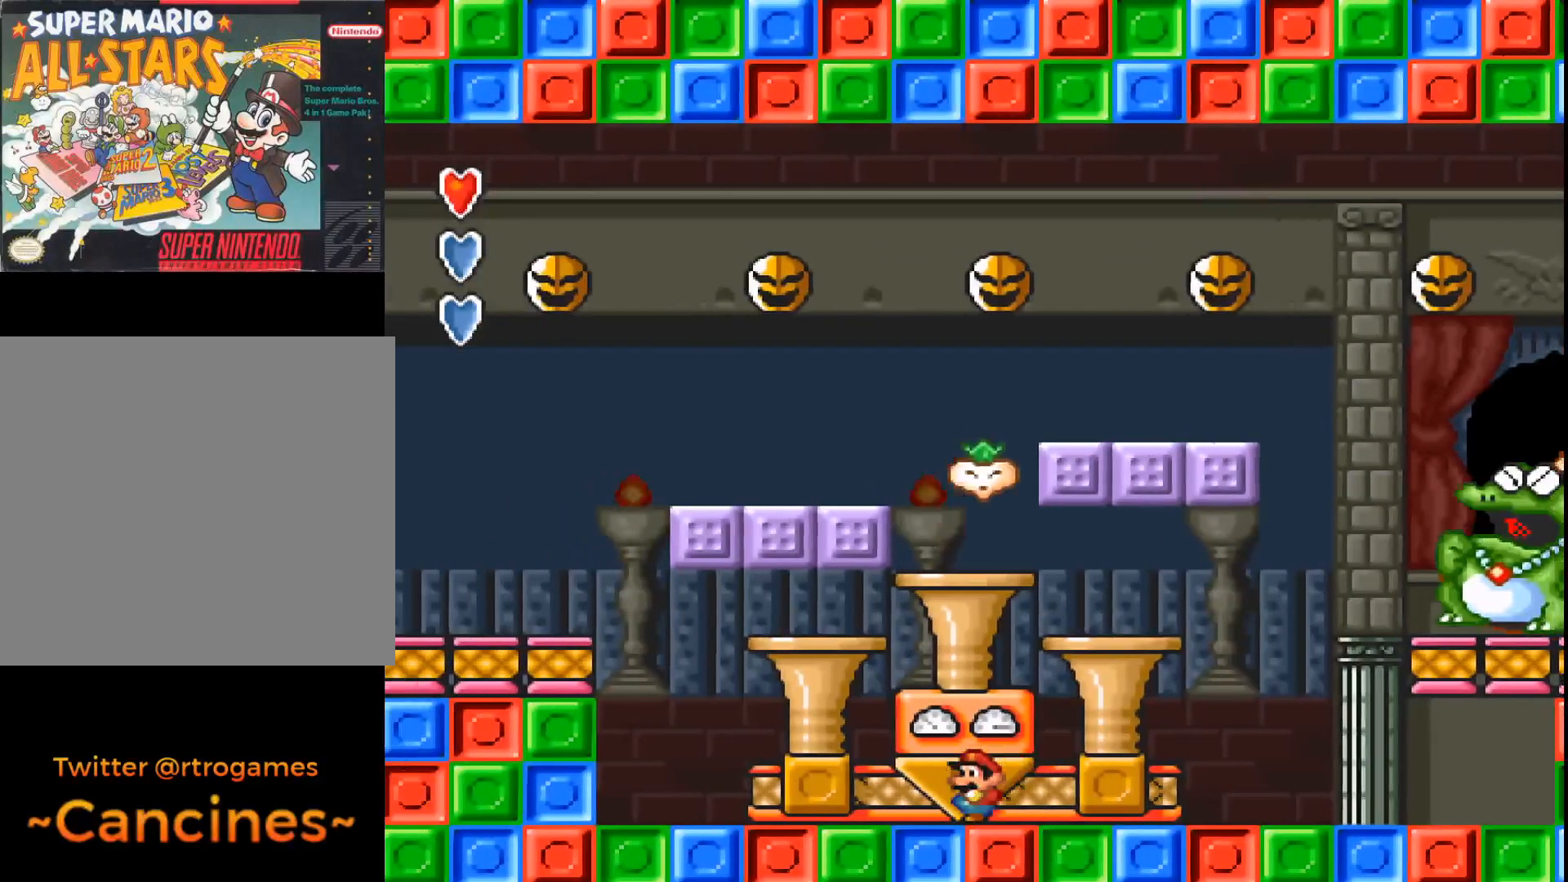
{"buttons": ["A", "DPAD_RIGHT"], "events": [[300, "DPAD_RIGHT", "down"]]}
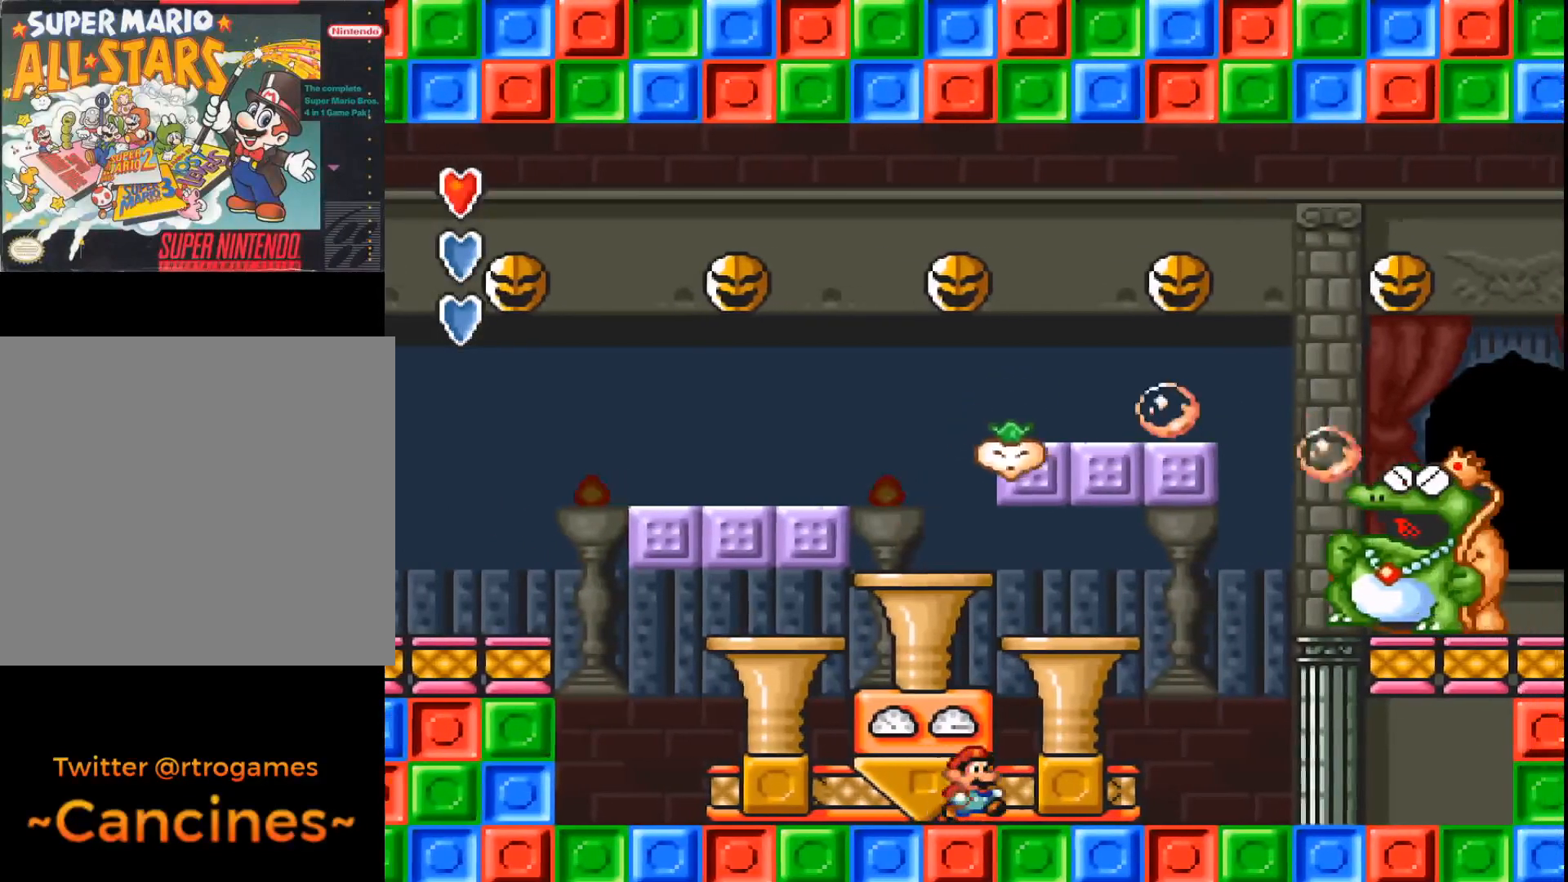
{"buttons": ["A"], "events": [[100, "DPAD_RIGHT", "up"], [300, "DPAD_LEFT", "down"], [433, "DPAD_LEFT", "up"]]}
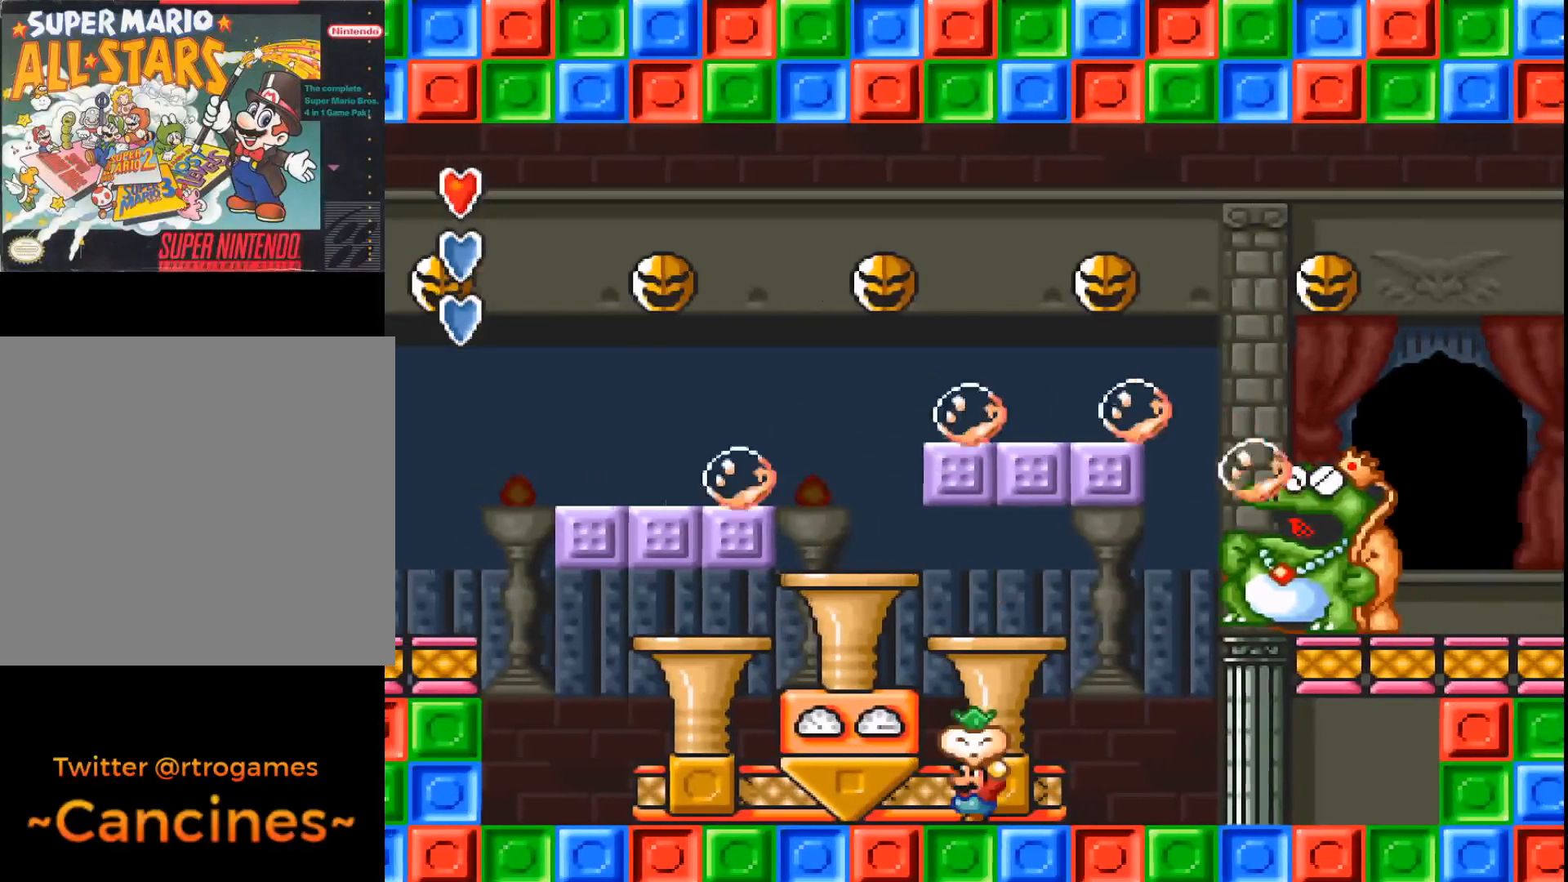
{"buttons": ["A", "DPAD_LEFT"], "events": [[500, "DPAD_LEFT", "down"]]}
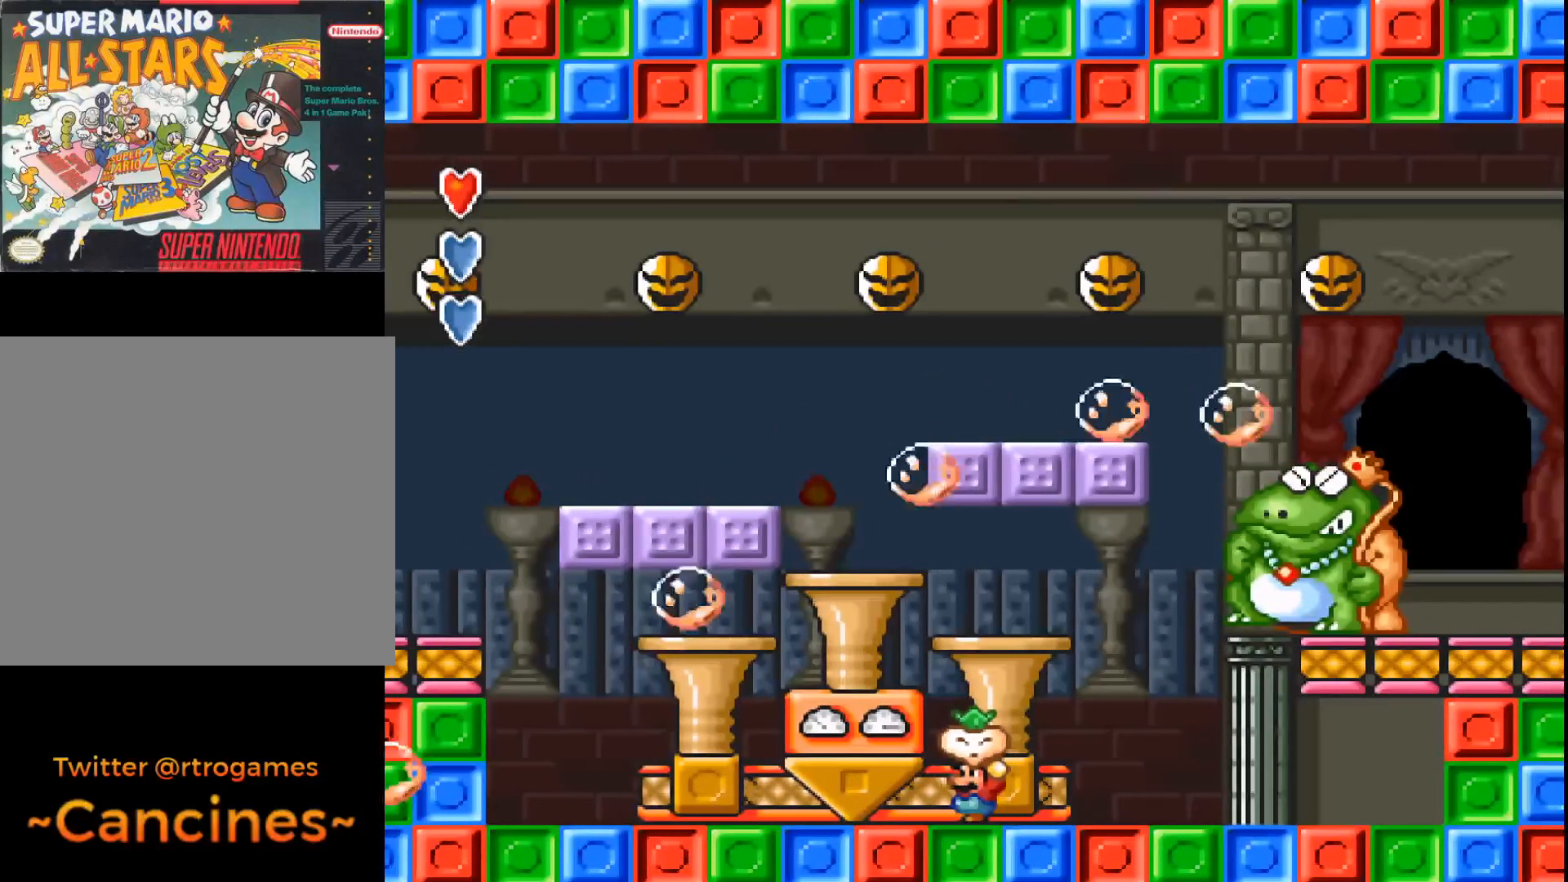
{"buttons": ["A", "DPAD_LEFT"], "events": [[267, "DPAD_LEFT", "up"], [433, "DPAD_LEFT", "down"]]}
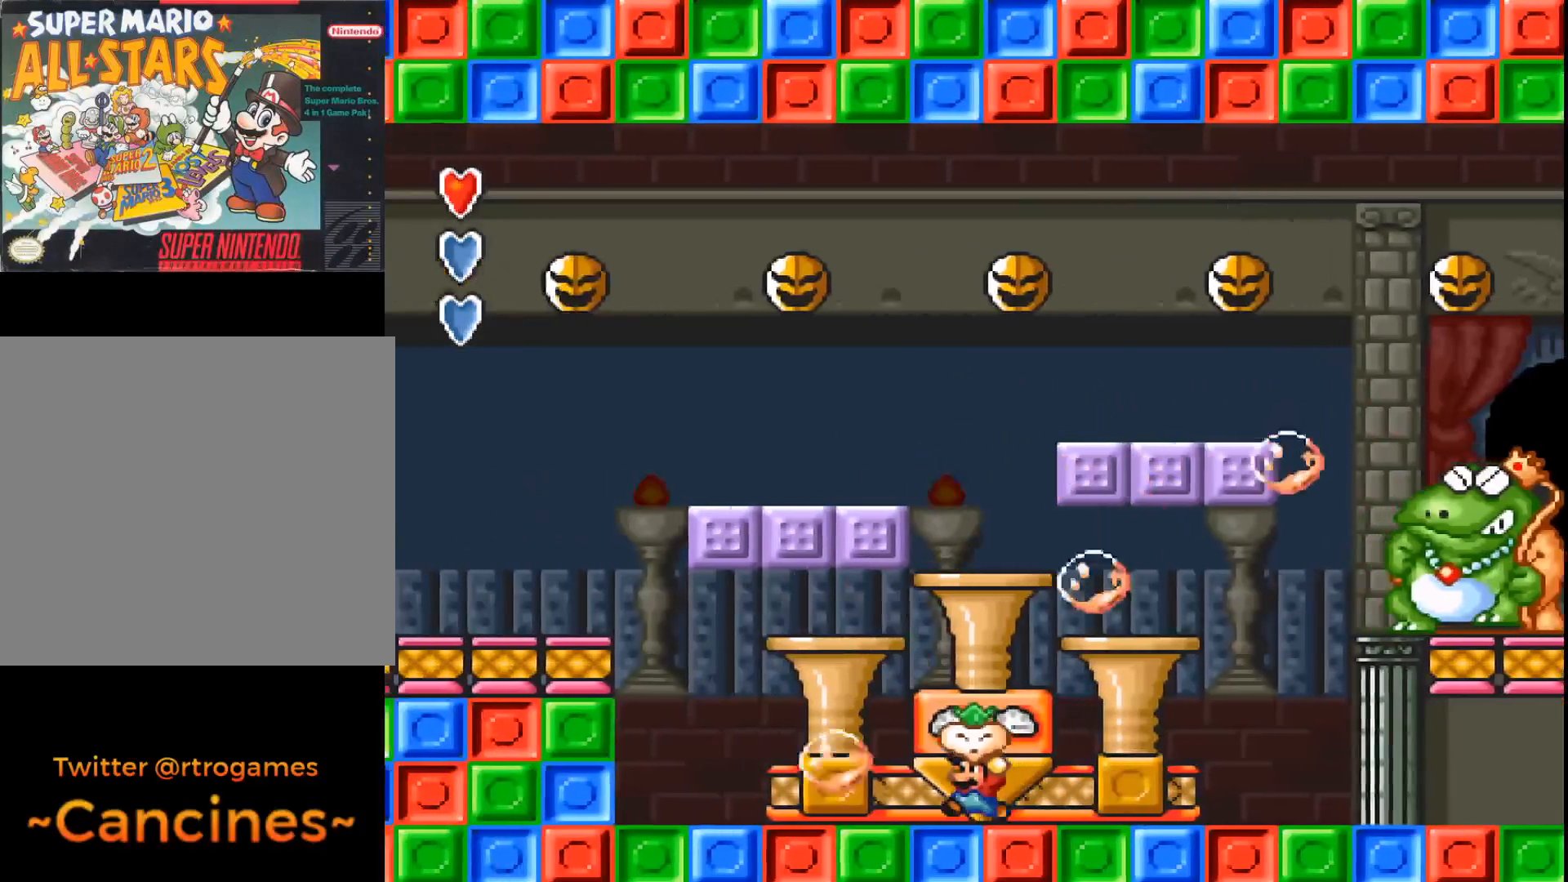
{"buttons": ["A", "DPAD_RIGHT"], "events": [[200, "DPAD_LEFT", "up"], [400, "DPAD_RIGHT", "down"]]}
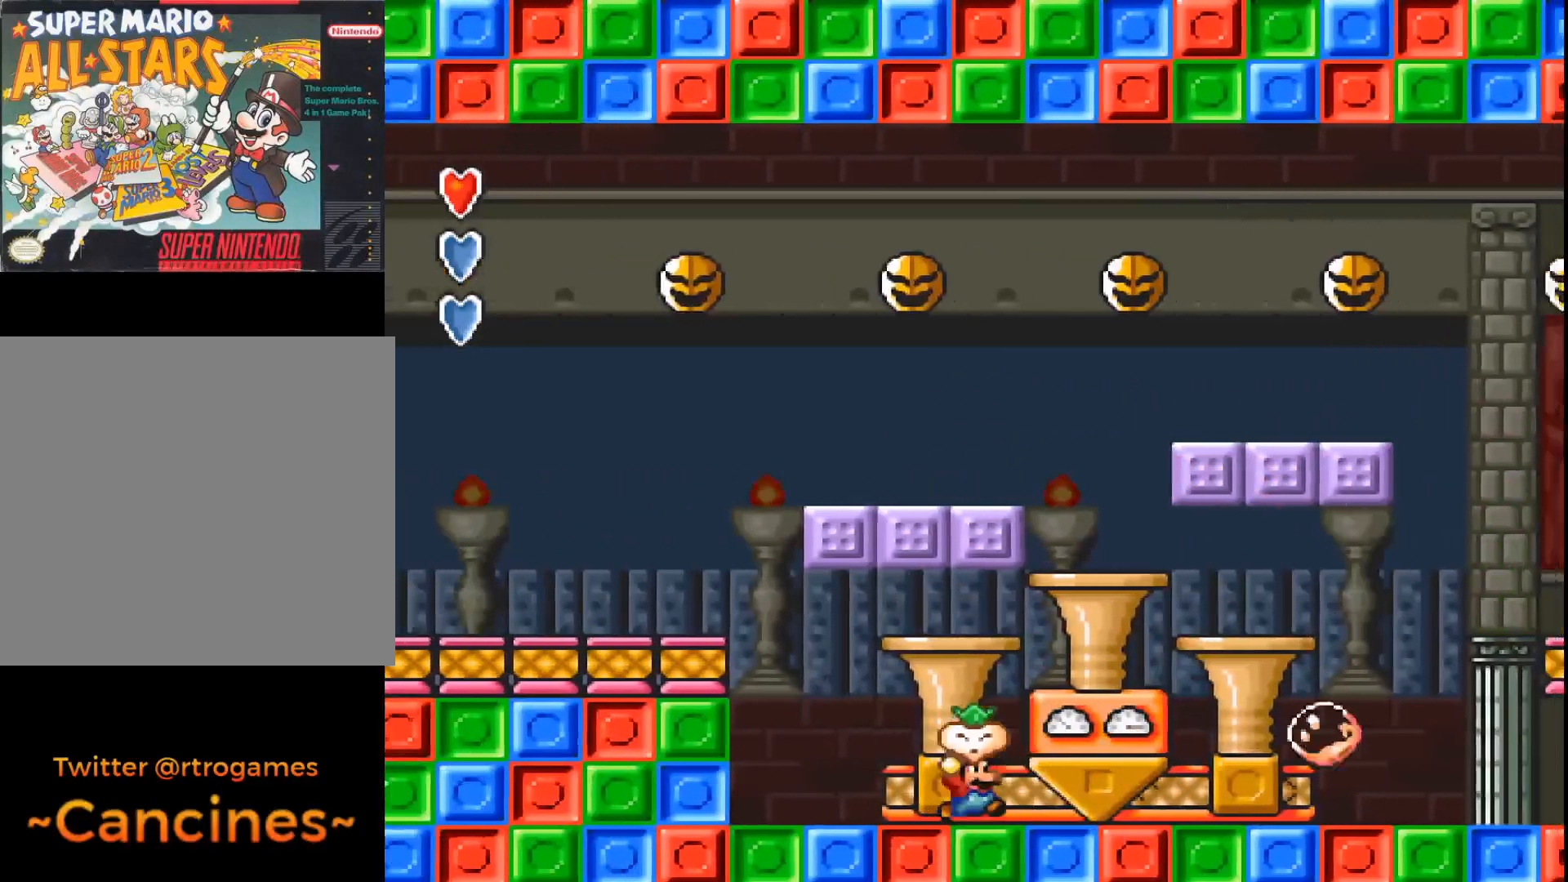
{"buttons": ["A", "DPAD_RIGHT"], "events": []}
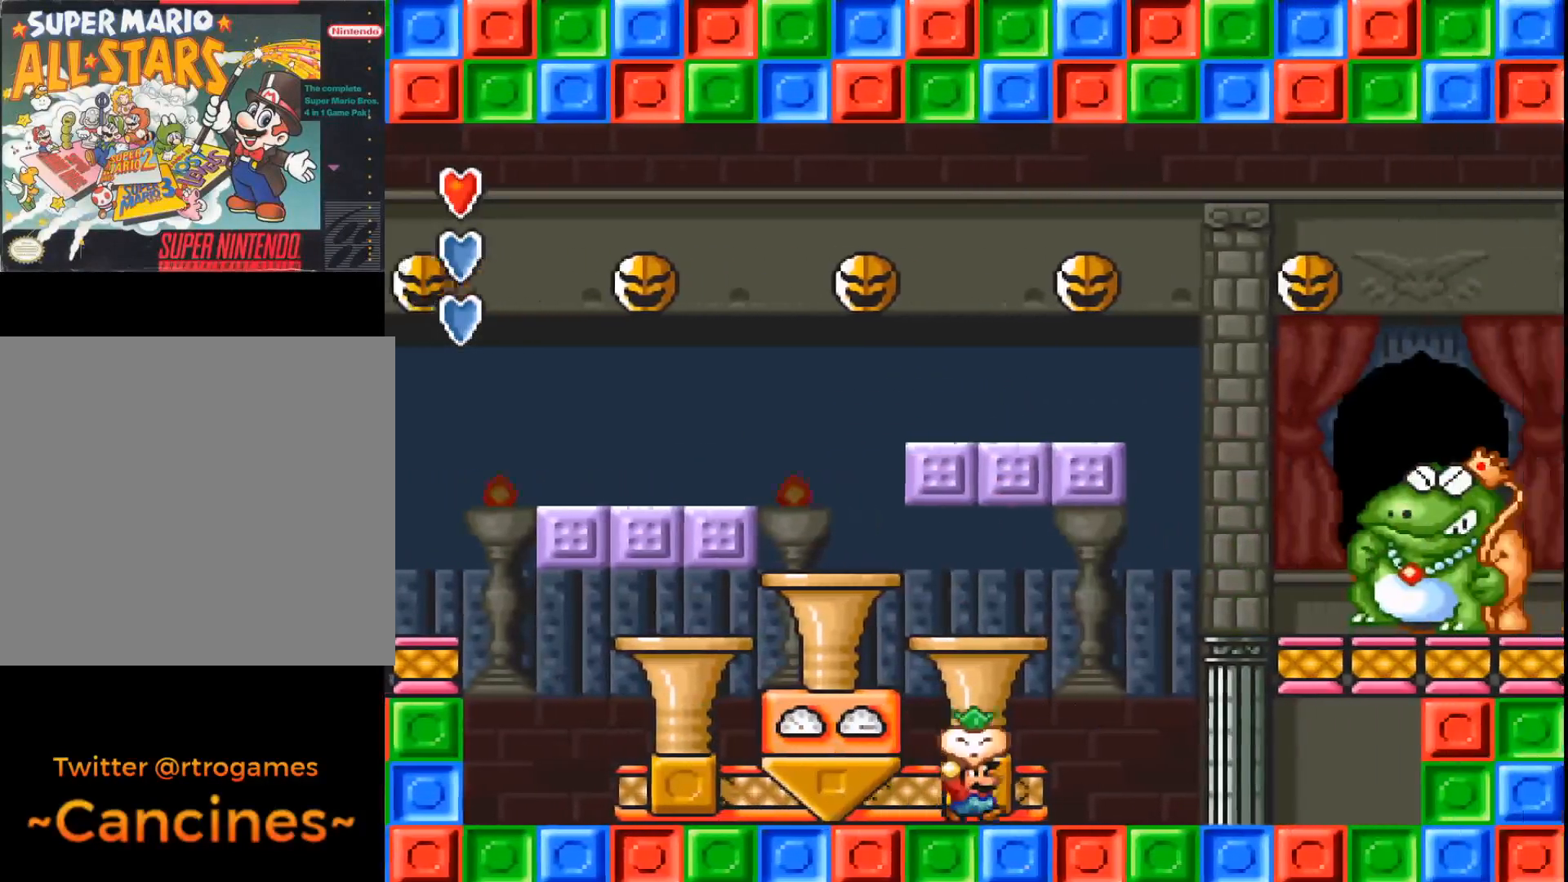
{"buttons": ["A"], "events": [[467, "DPAD_RIGHT", "up"]]}
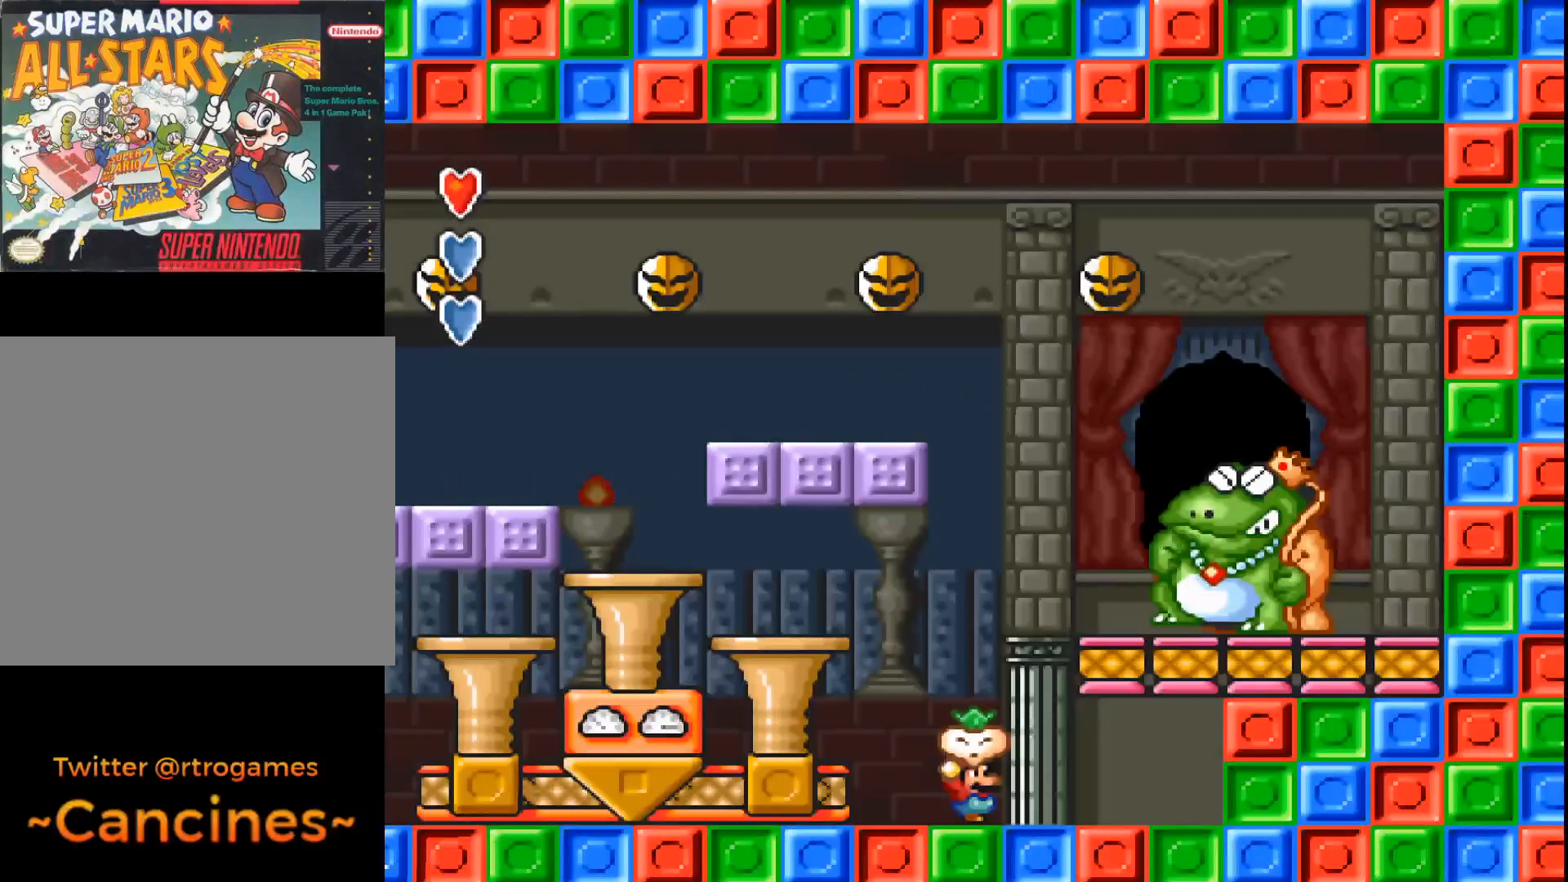
{"buttons": ["A"], "events": []}
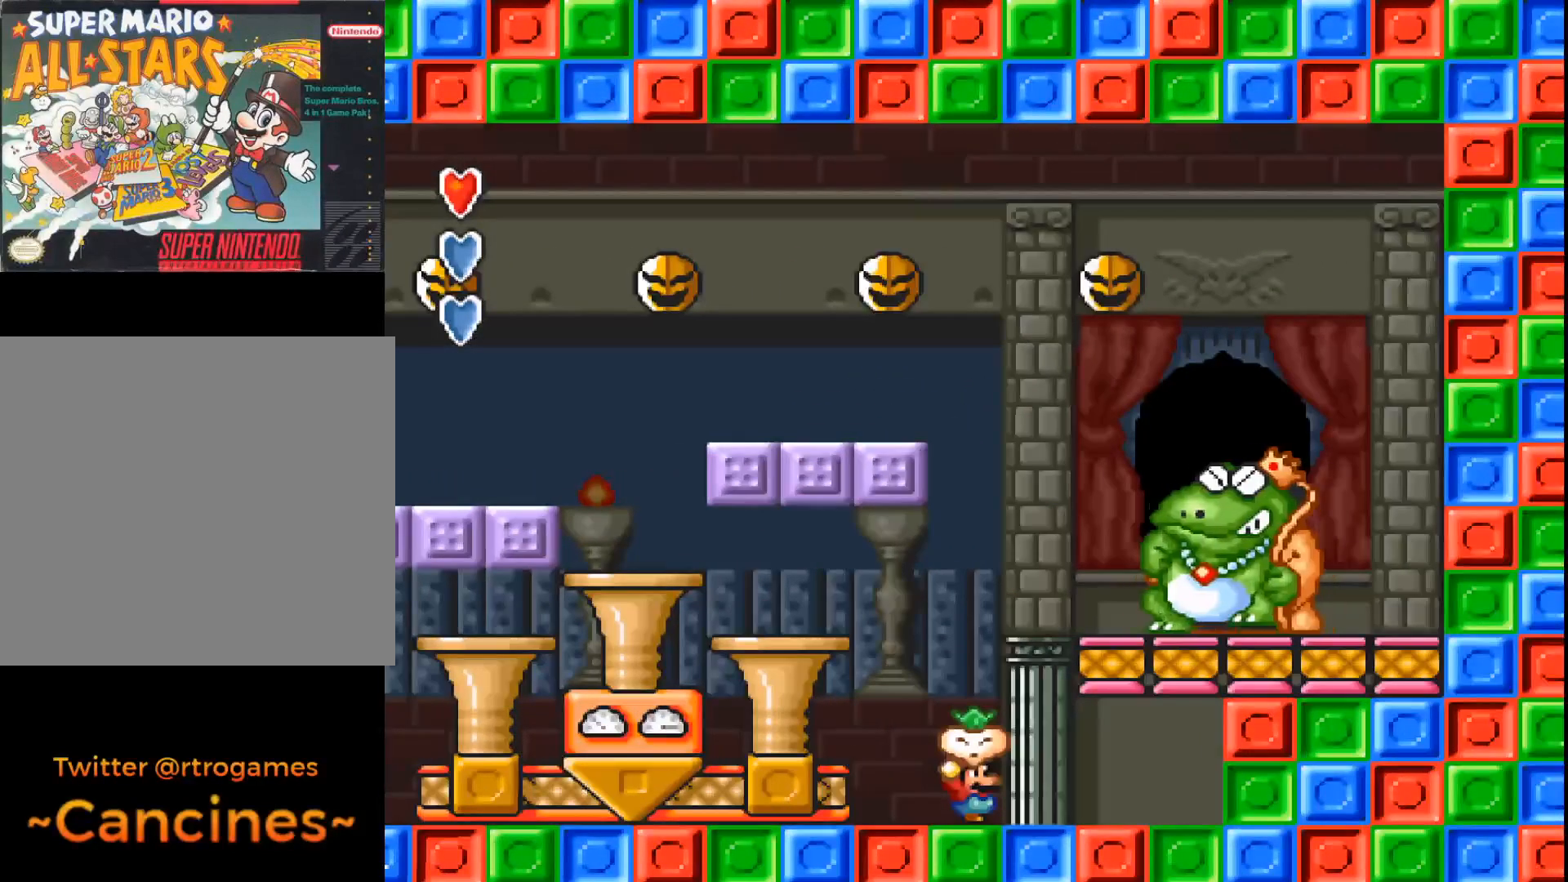
{"buttons": ["B"], "events": [[333, "B", "down"], [467, "A", "up"]]}
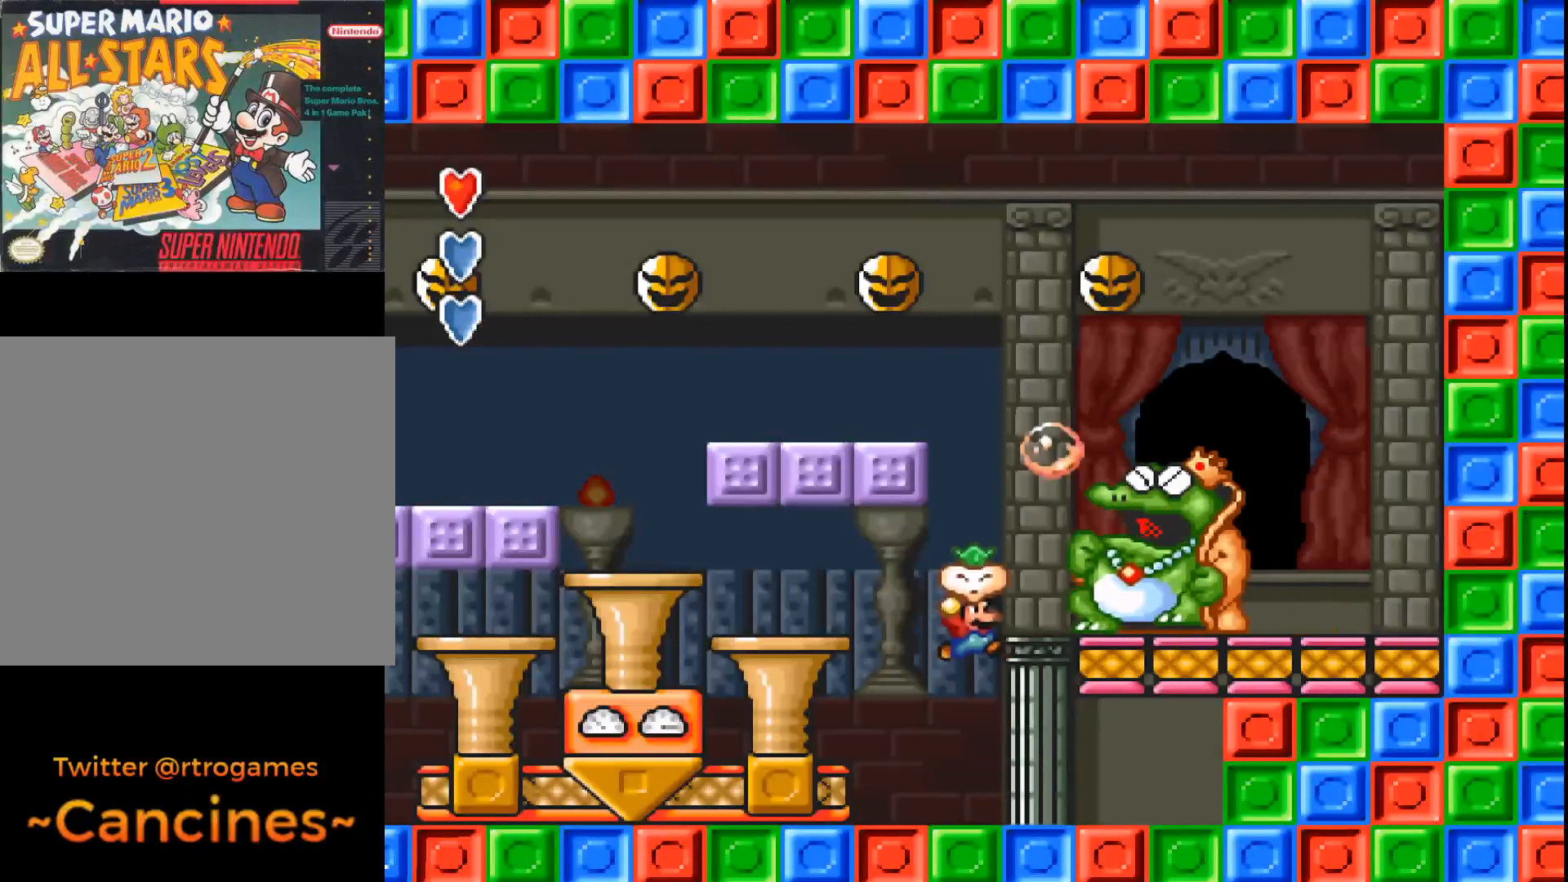
{"buttons": ["A"], "events": [[67, "A", "down"], [67, "B", "up"]]}
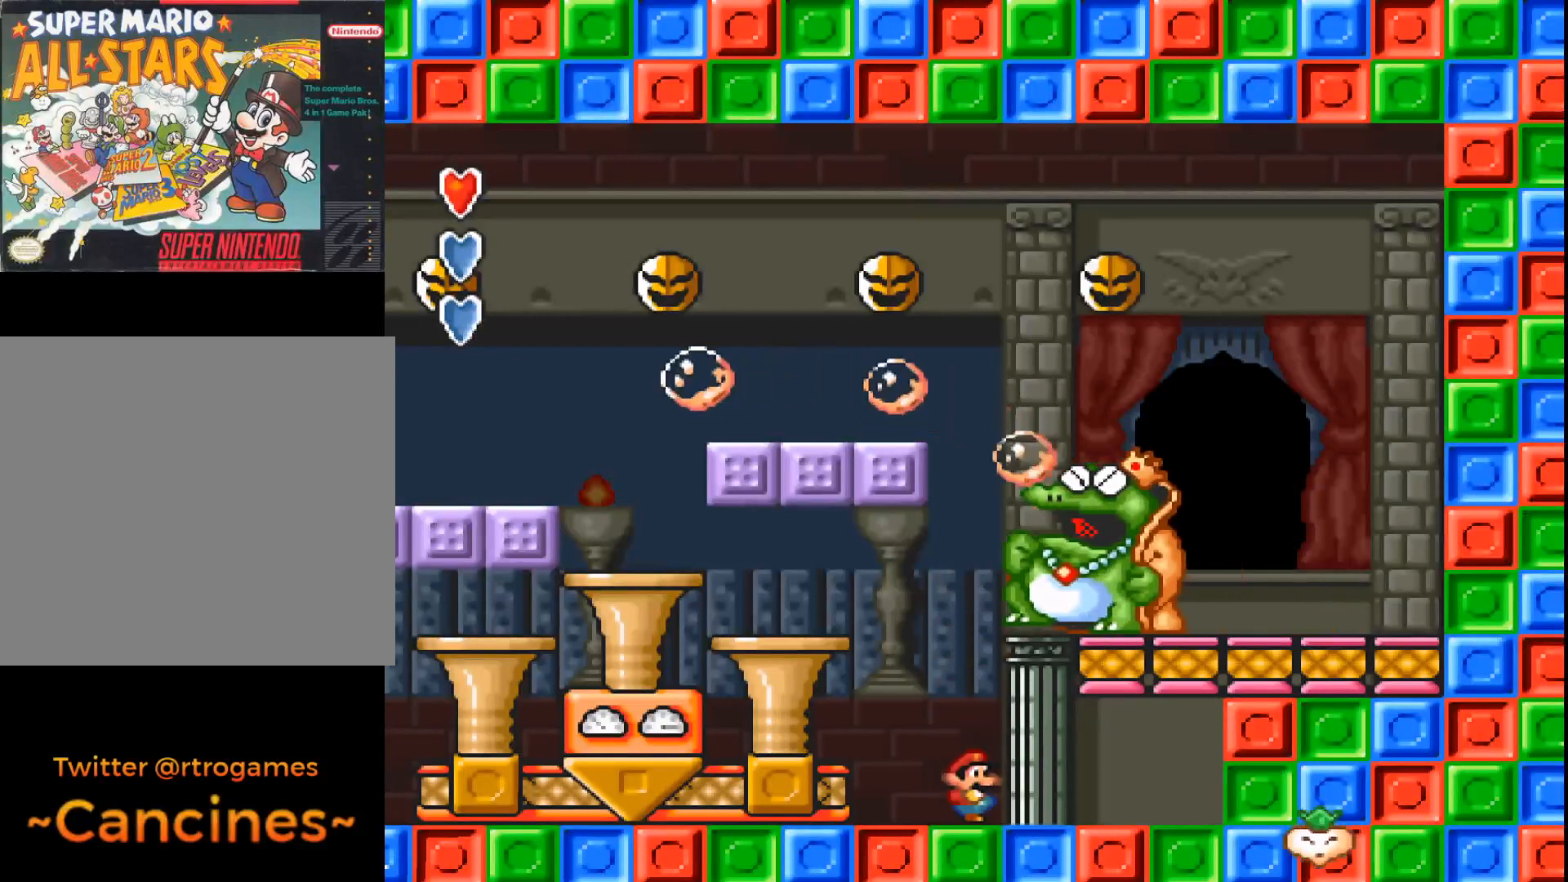
{"buttons": ["A"], "events": []}
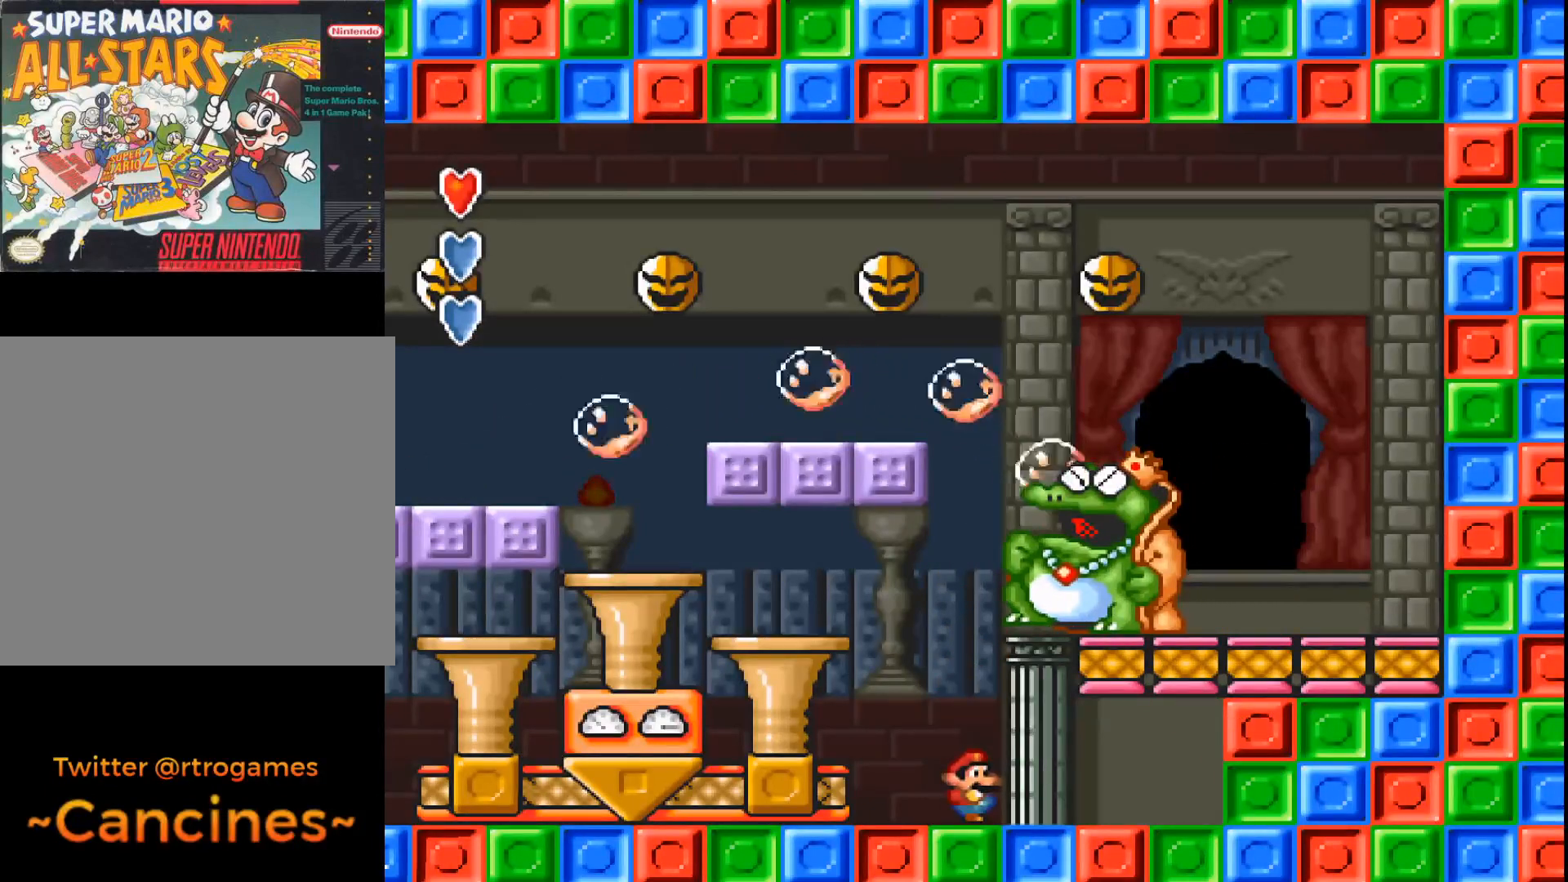
{"buttons": ["A"], "events": [[100, "DPAD_LEFT", "down"], [300, "DPAD_LEFT", "up"]]}
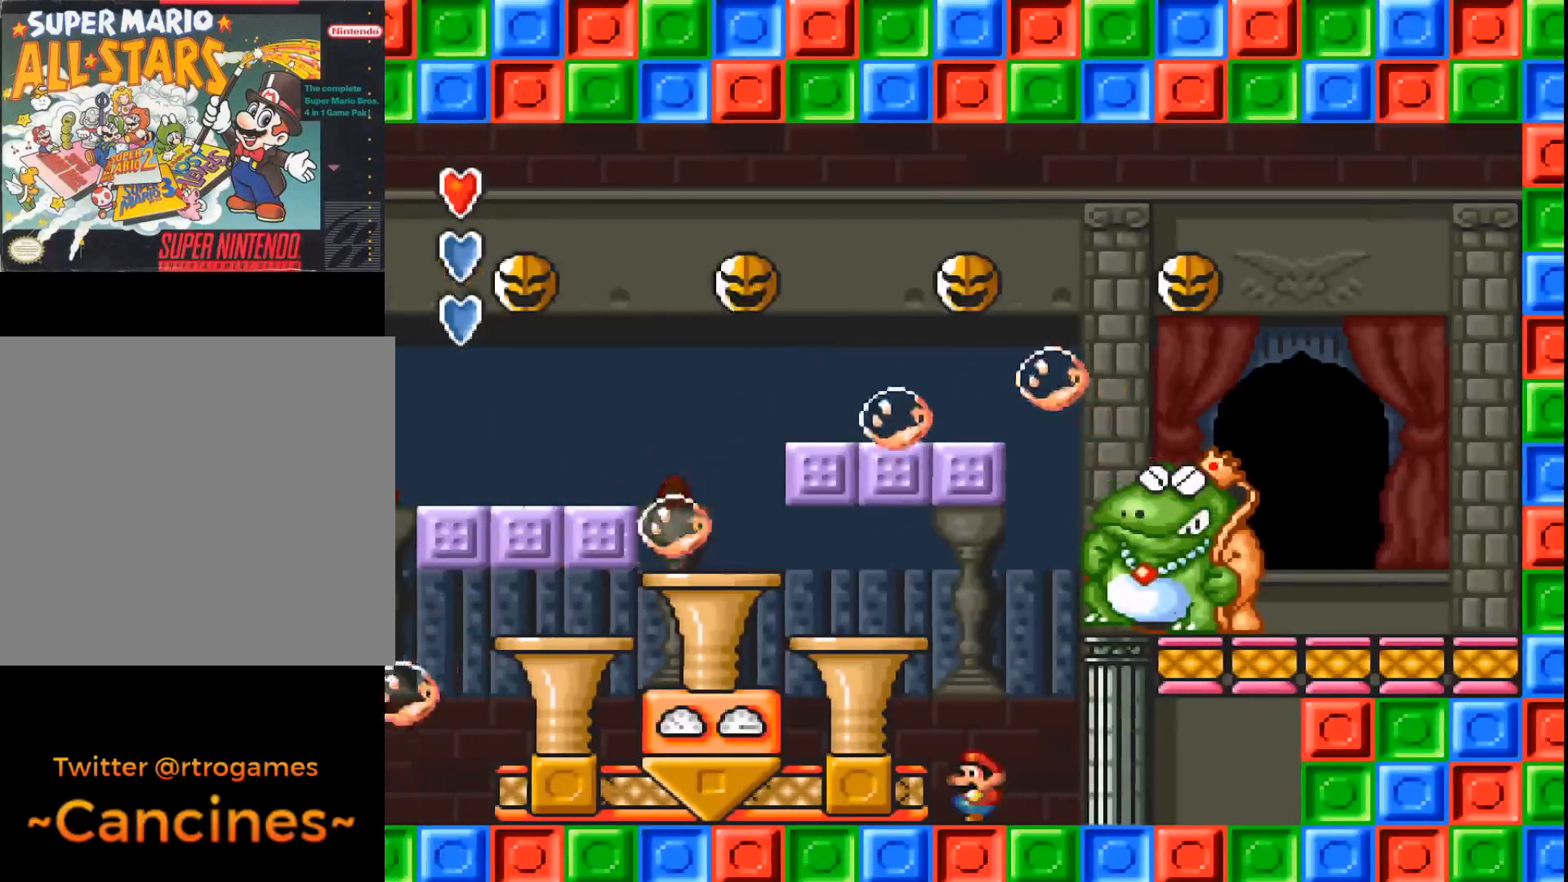
{"buttons": ["A", "DPAD_RIGHT"], "events": [[267, "DPAD_RIGHT", "down"]]}
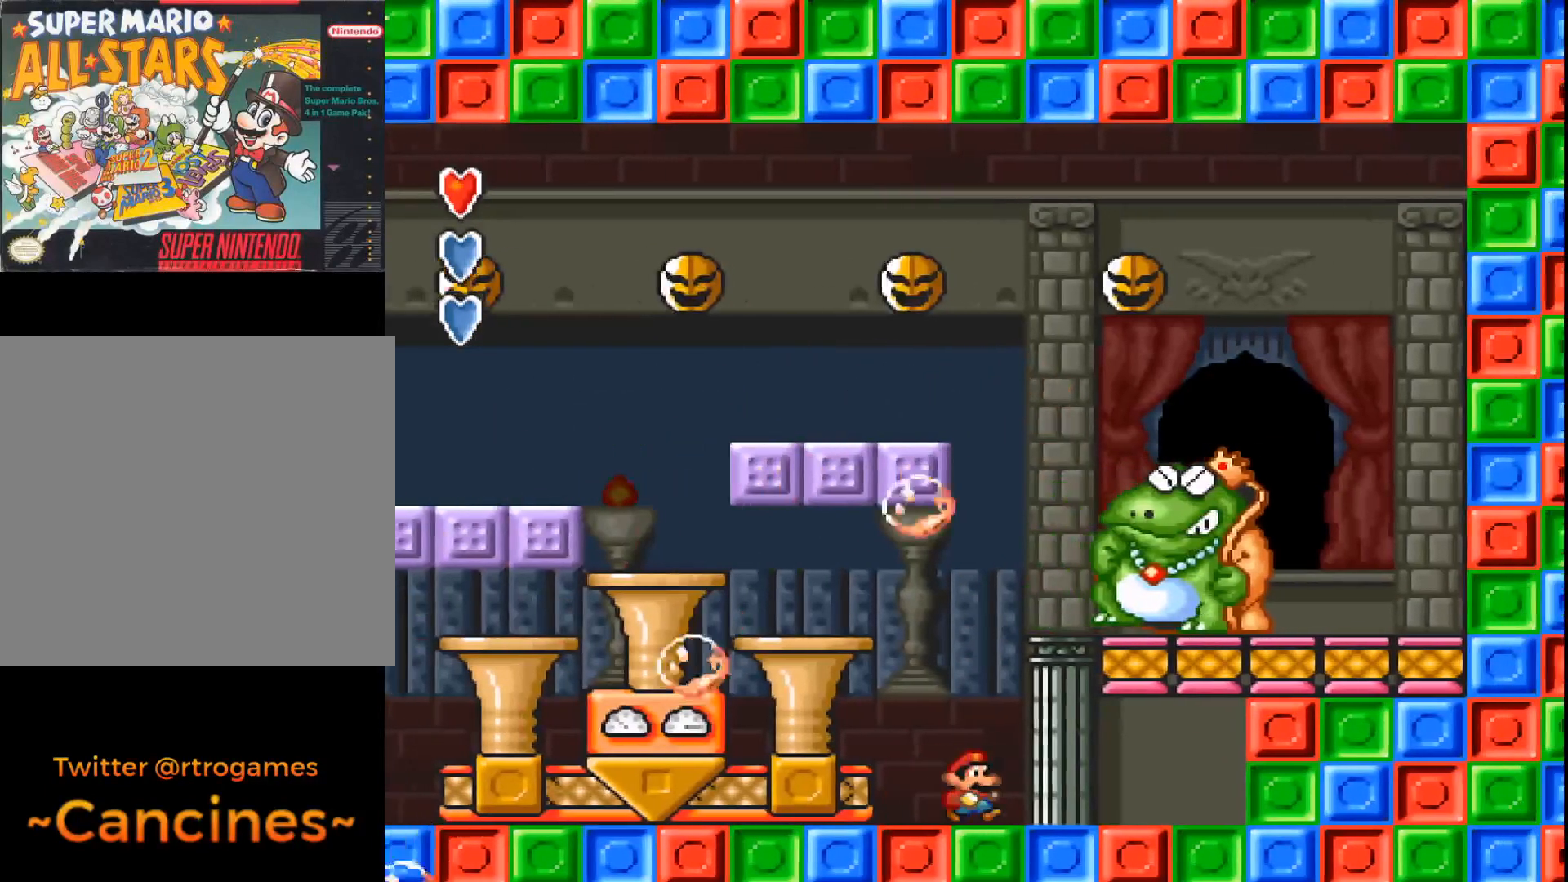
{"buttons": ["A"], "events": [[133, "DPAD_RIGHT", "up"]]}
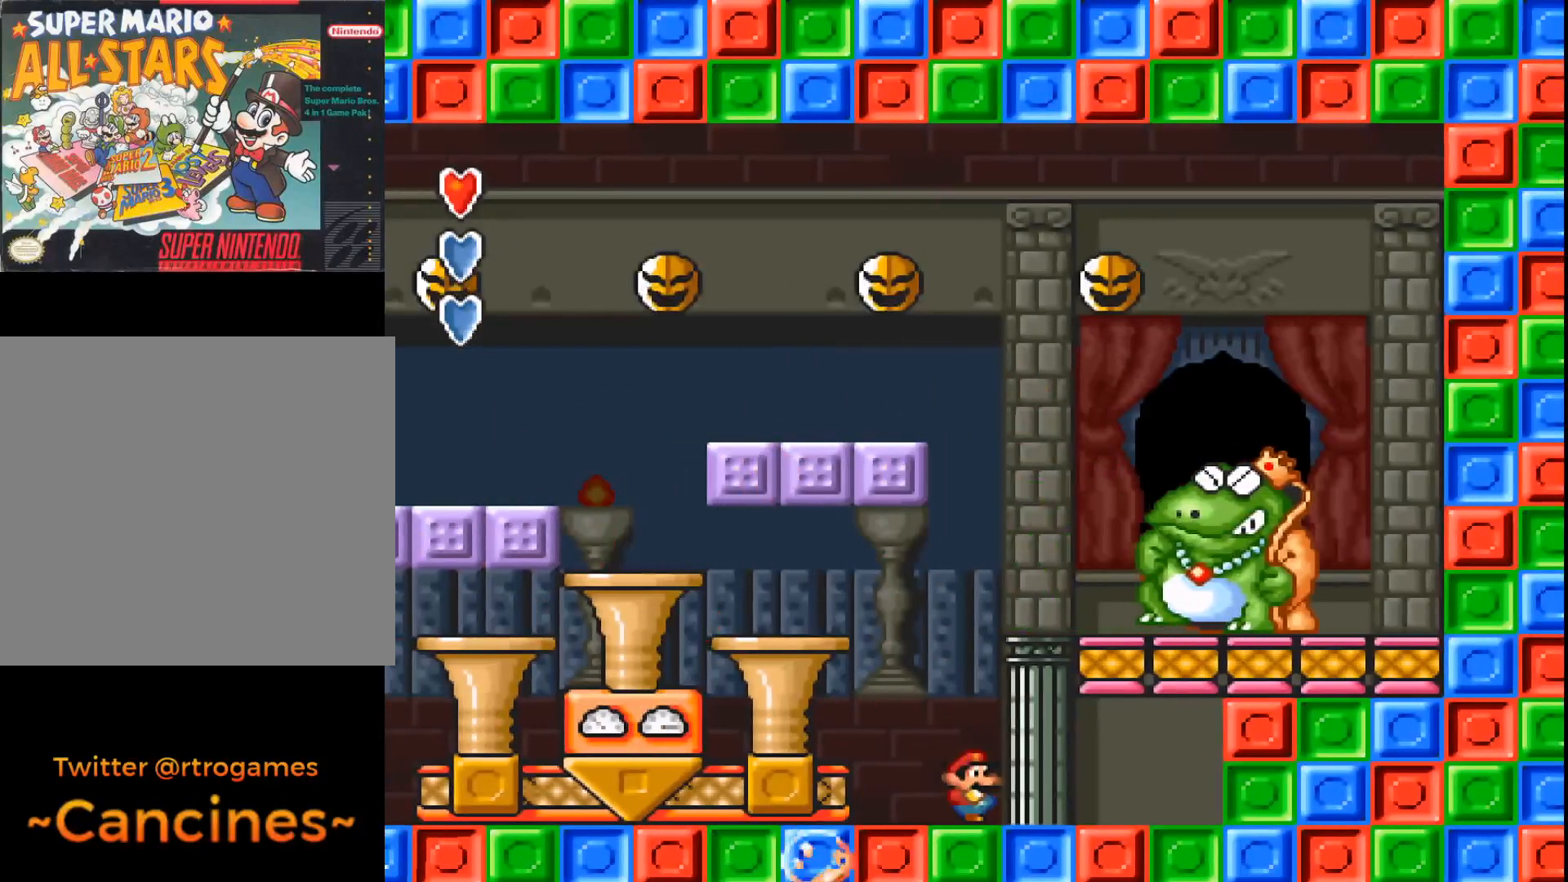
{"buttons": ["A", "DPAD_LEFT"], "events": [[100, "DPAD_LEFT", "down"]]}
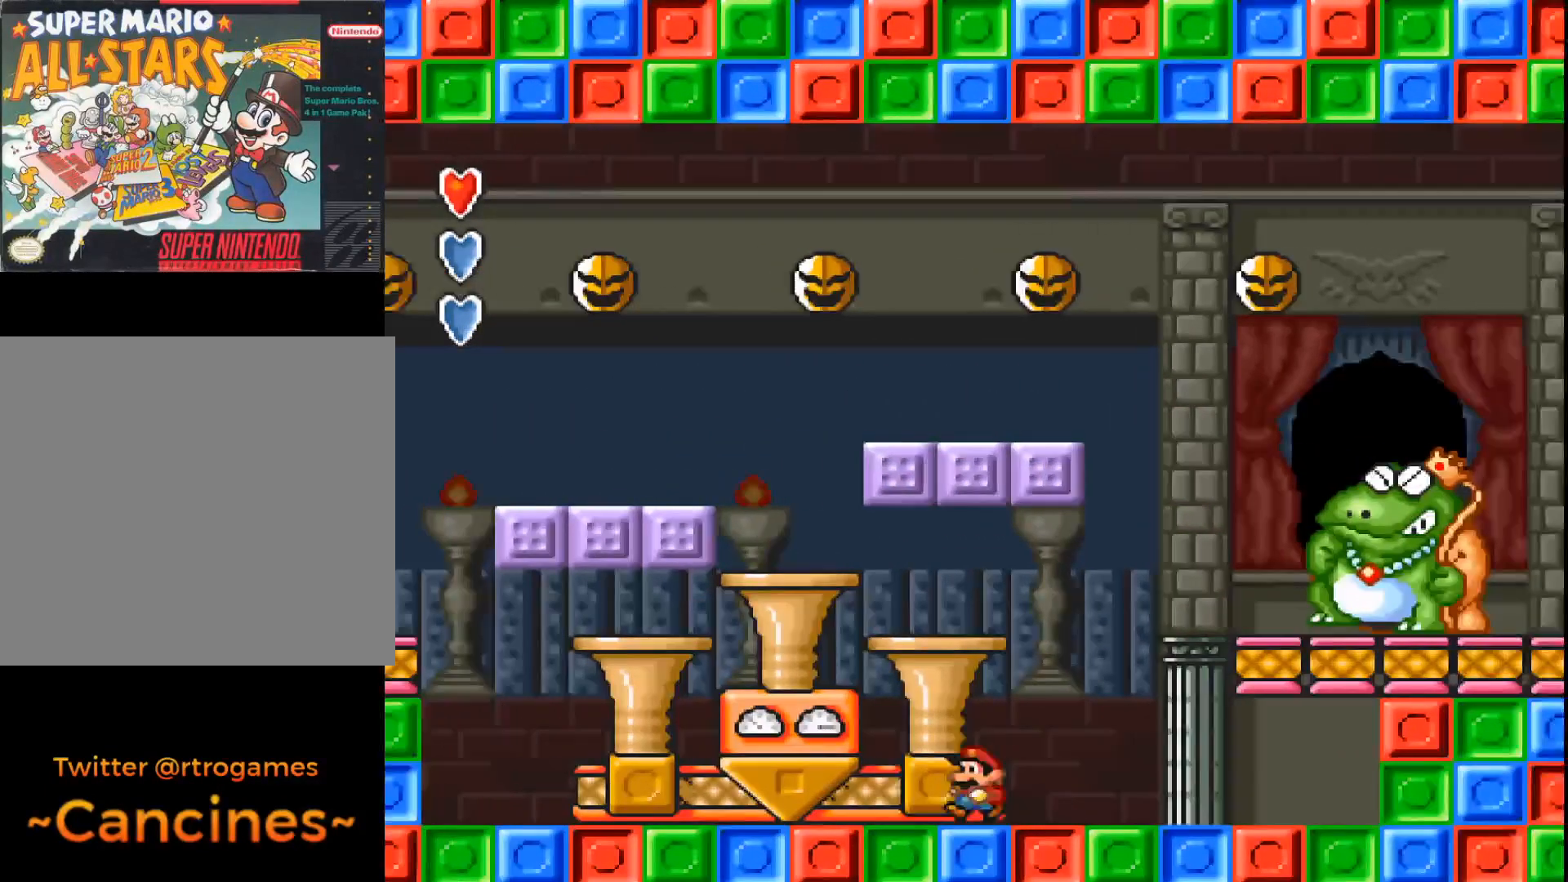
{"buttons": ["A"], "events": [[67, "DPAD_LEFT", "up"]]}